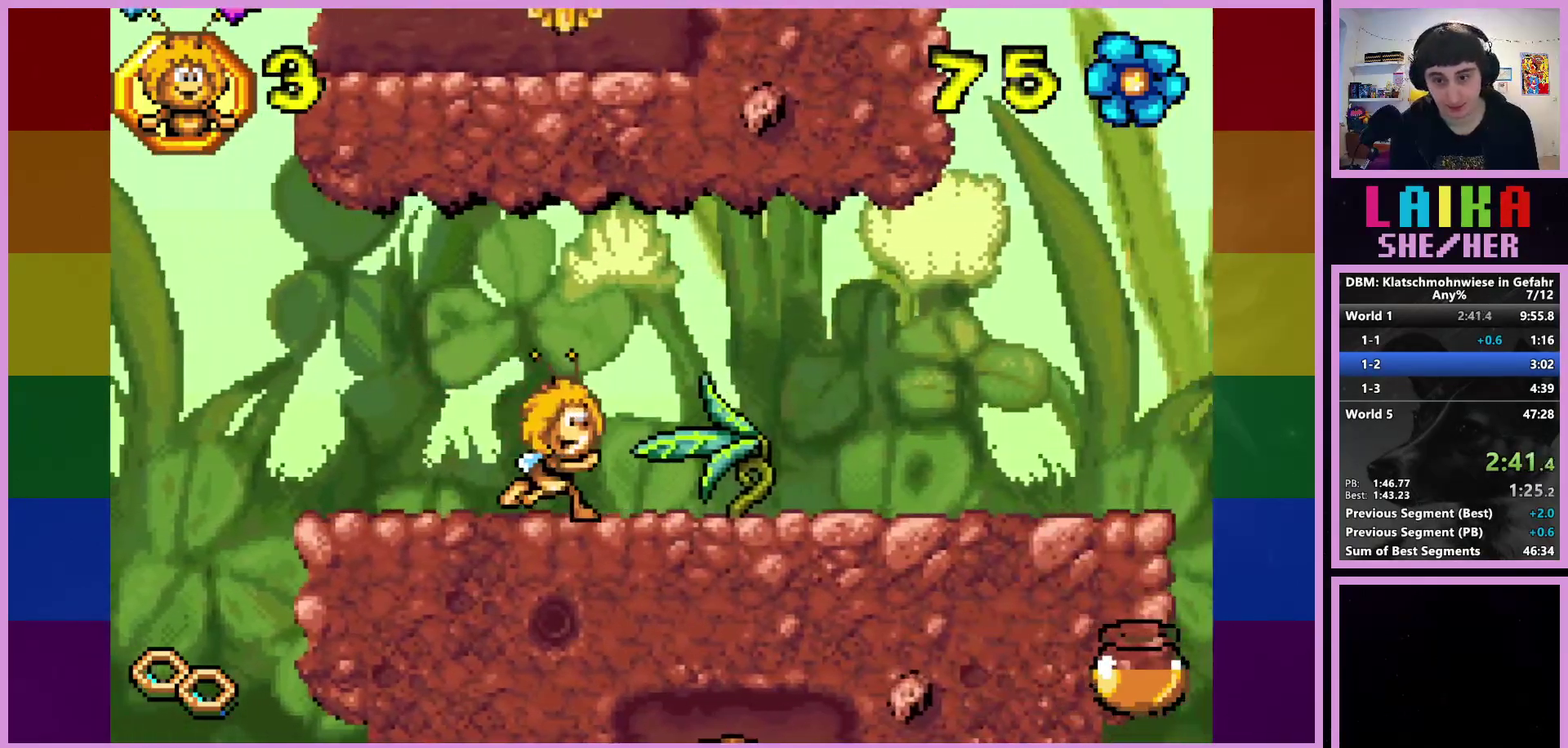
Gameplay with a controller (PlayStation layout); each line is a JSON object with the inputs held at the frame after it. "events" lists button and stick changes between this image and that frame as [ms after this image, input, new state], when the widget could be followed in between. Not read: R3 right_stick.
{"buttons": [], "left_stick": "right", "events": []}
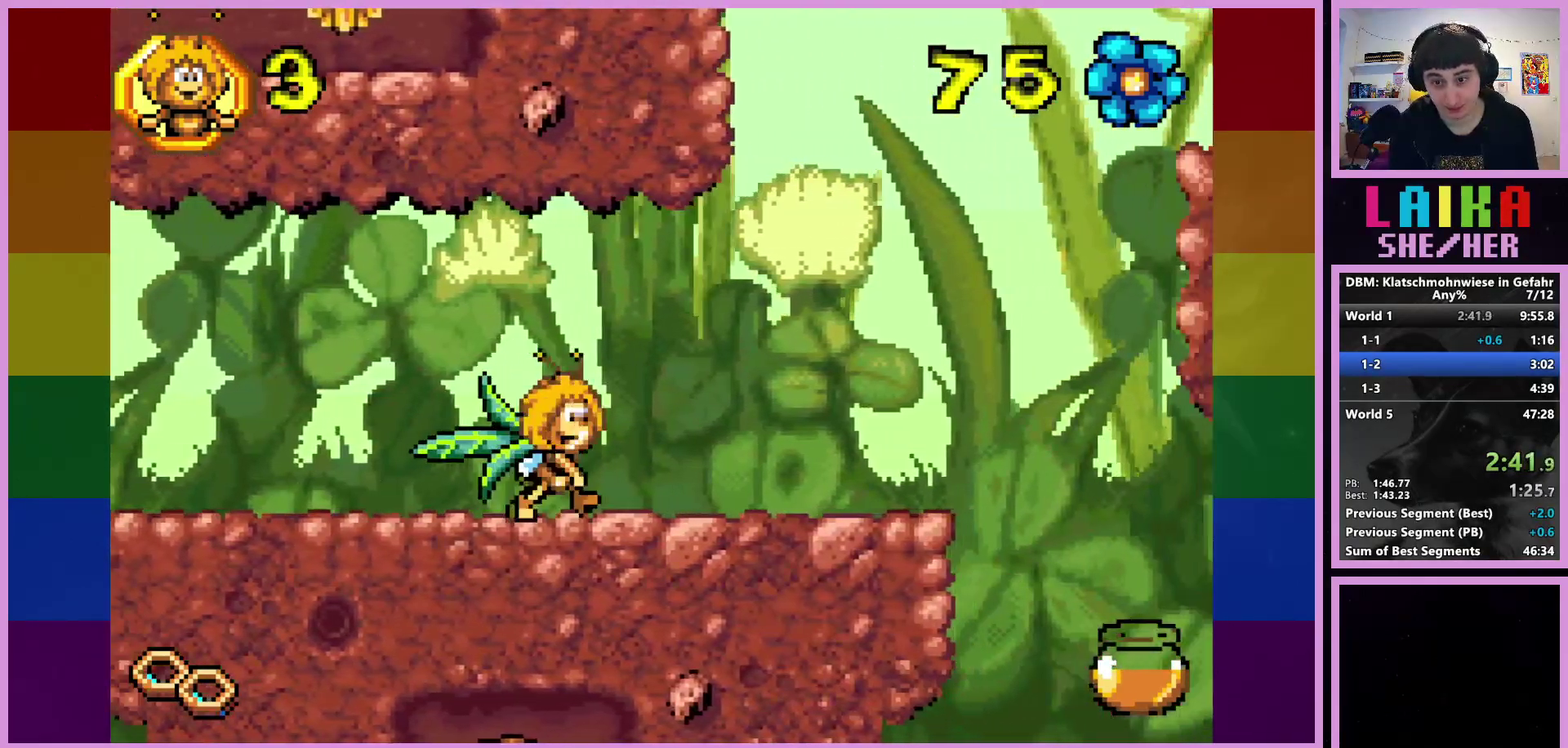
{"buttons": [], "left_stick": "right", "events": []}
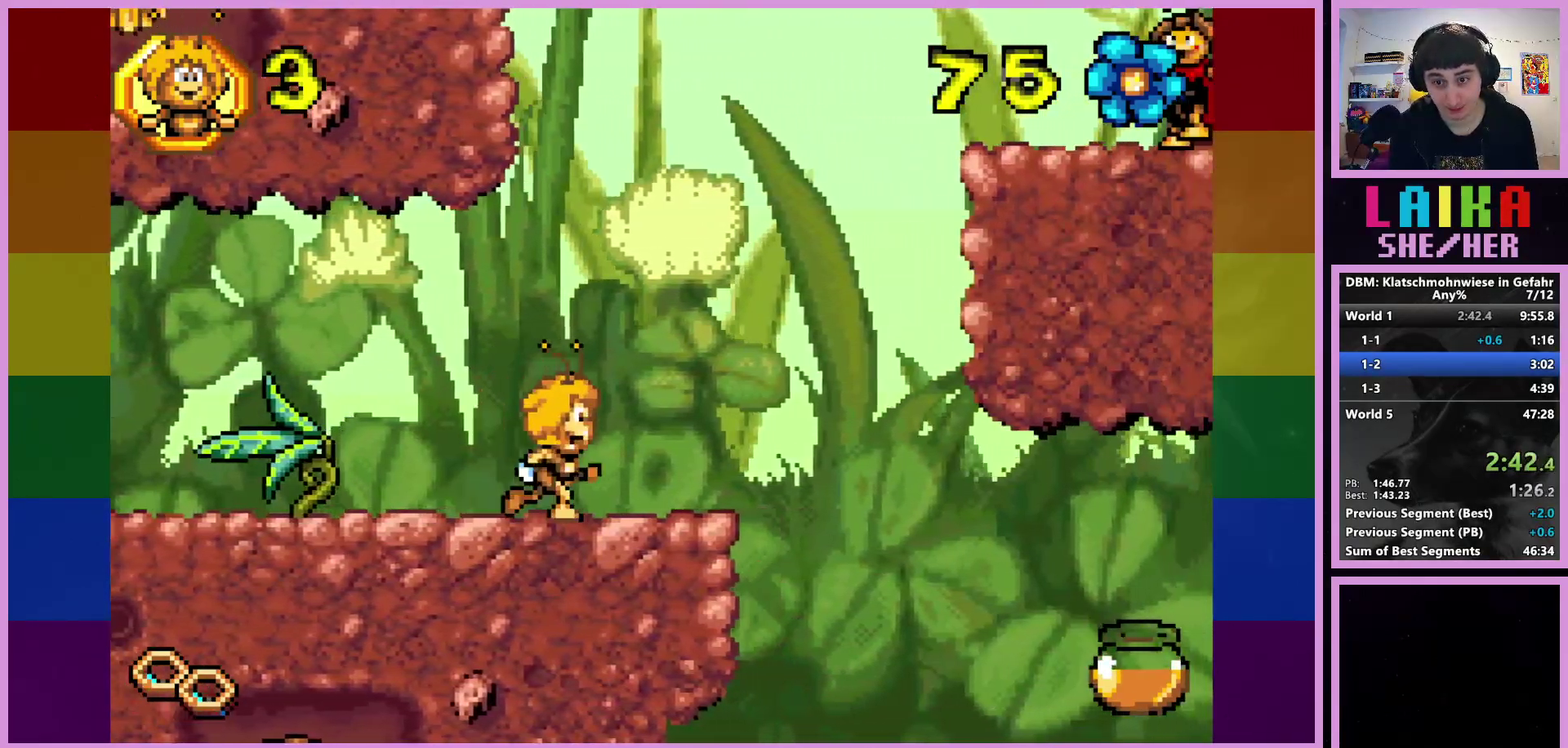
{"buttons": ["CROSS"], "left_stick": "right", "events": [[317, "CROSS", "down"]]}
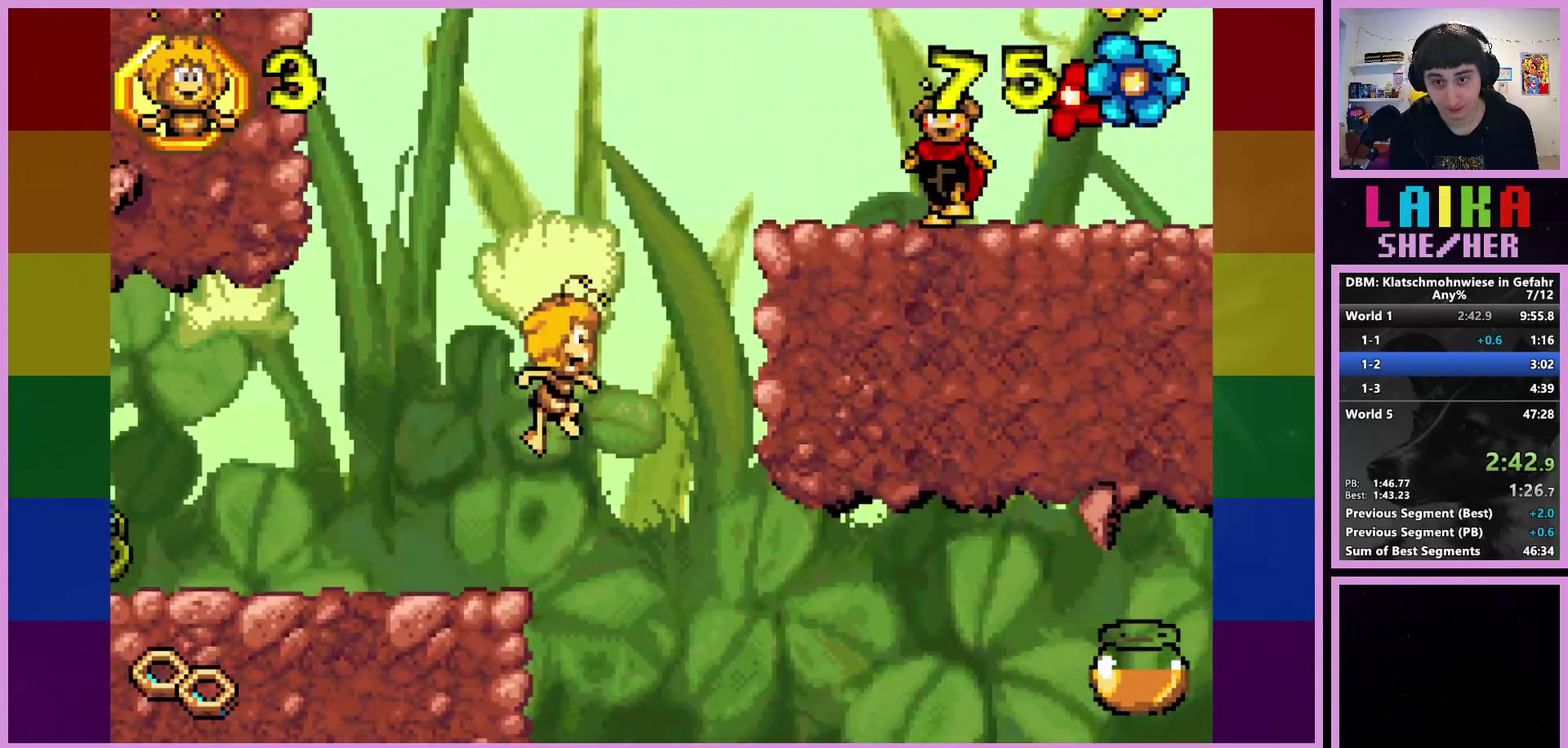
{"buttons": ["CIRCLE"], "left_stick": "right", "events": [[117, "CROSS", "up"], [233, "CIRCLE", "down"]]}
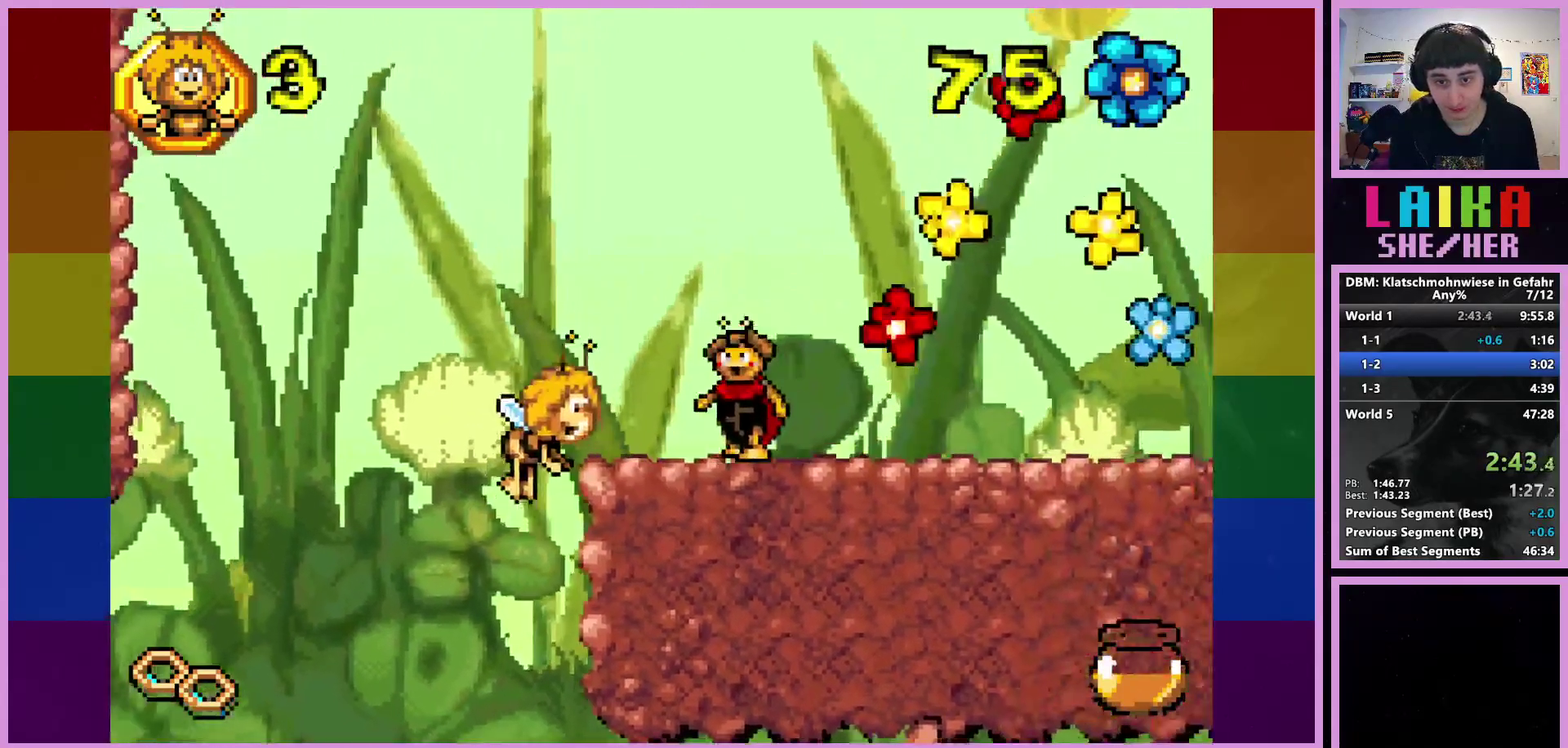
{"buttons": [], "left_stick": "right", "events": [[67, "CIRCLE", "up"], [283, "CROSS", "down"], [500, "CROSS", "up"]]}
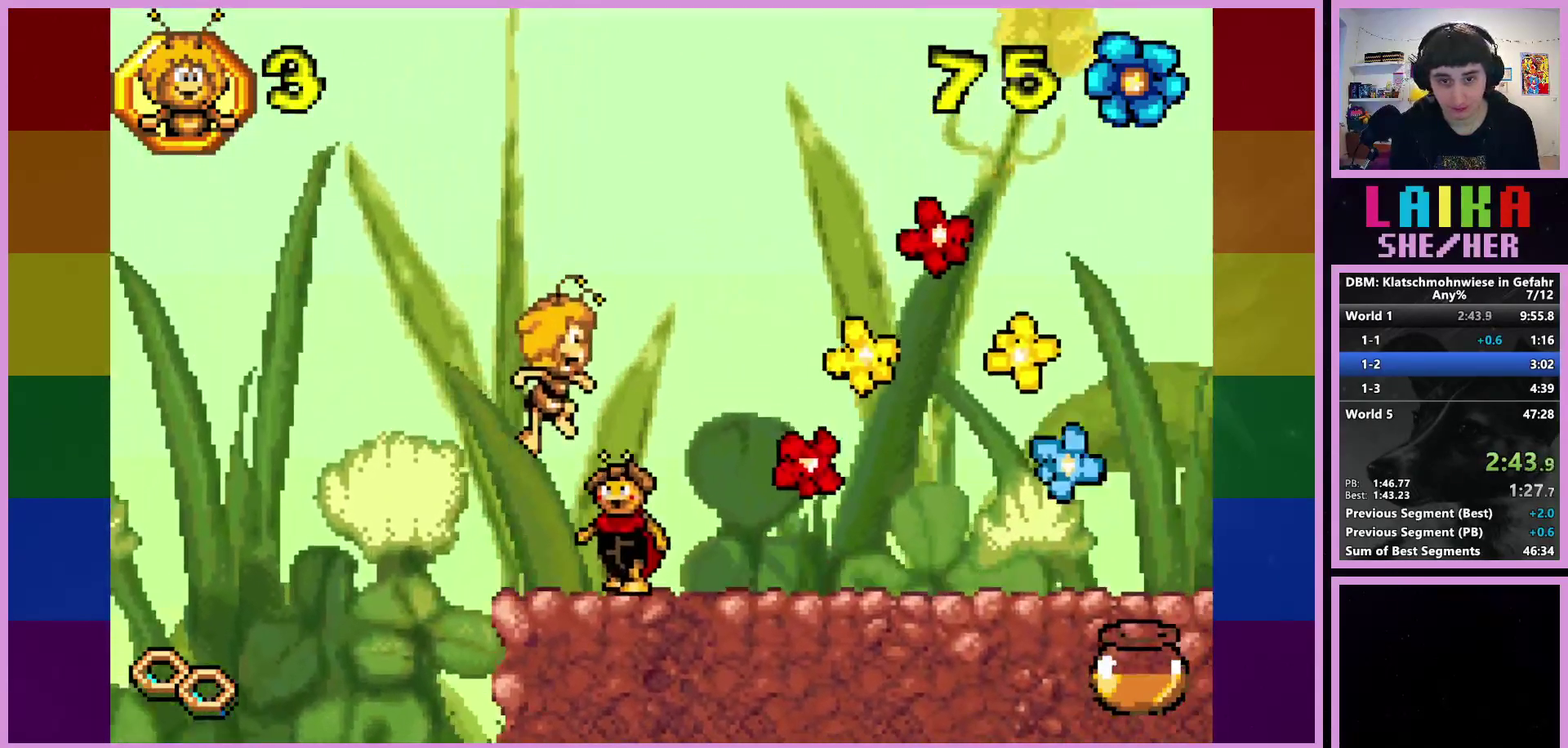
{"buttons": [], "left_stick": "right", "events": []}
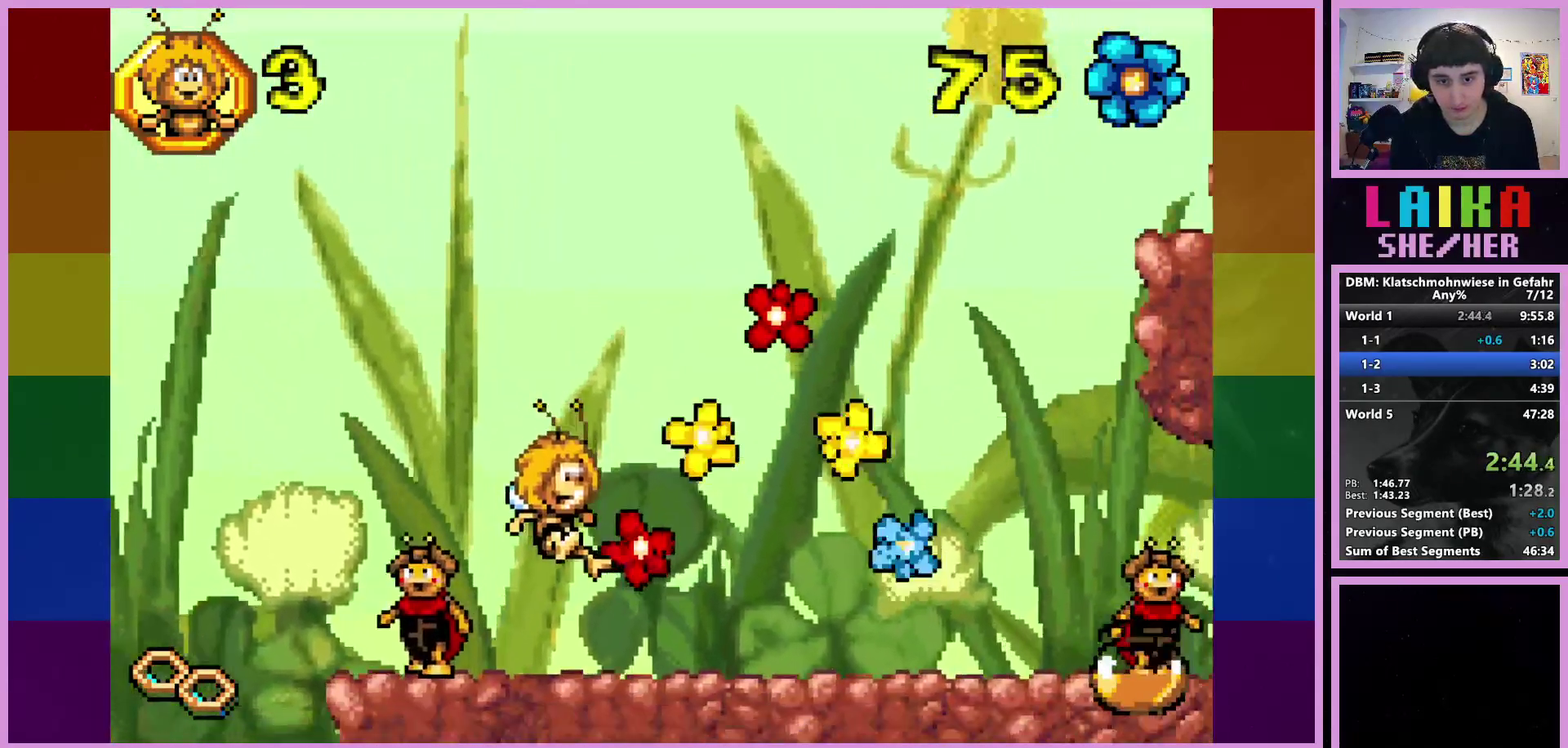
{"buttons": [], "left_stick": "right", "events": []}
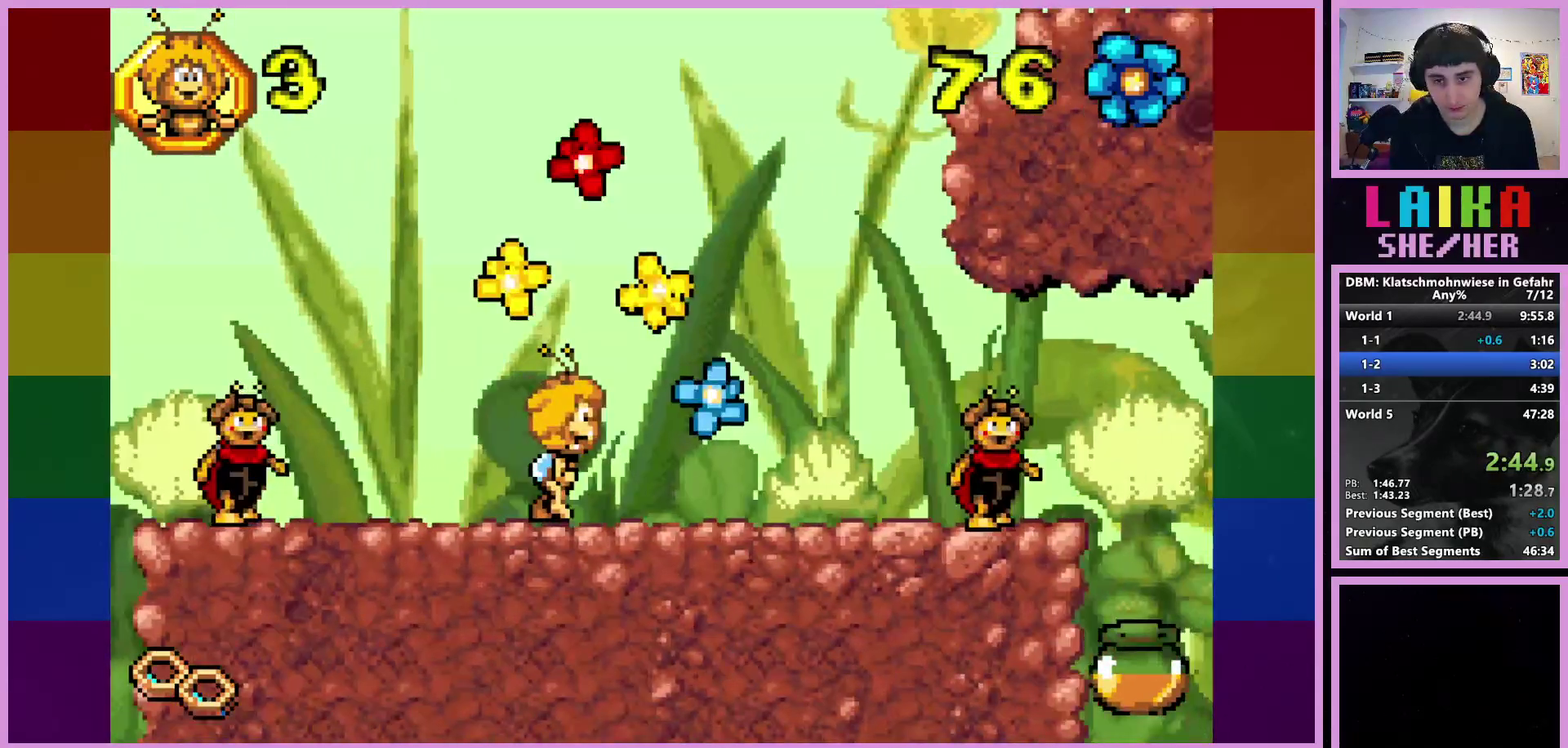
{"buttons": ["CROSS"], "left_stick": "right", "events": [[483, "CROSS", "down"]]}
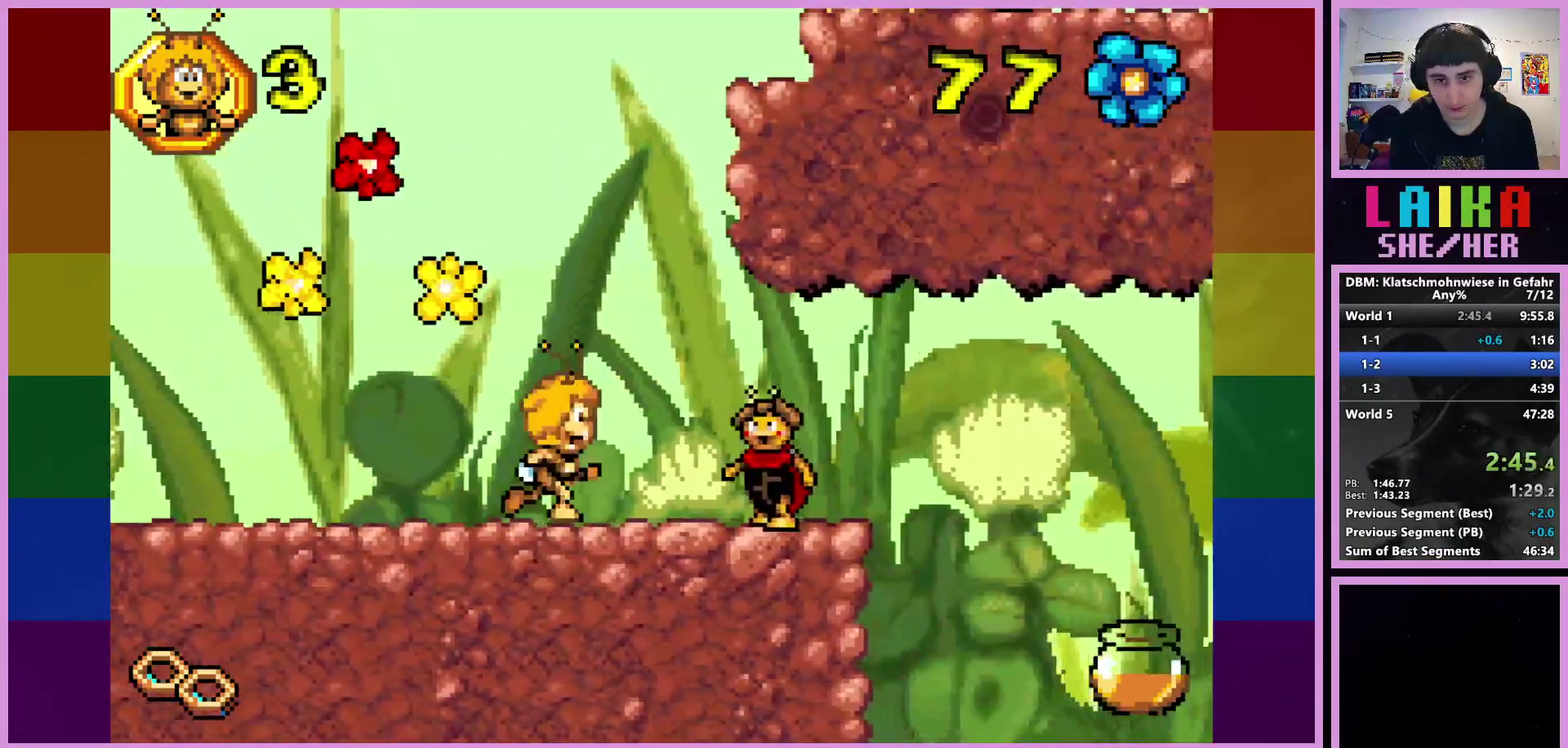
{"buttons": ["CIRCLE"], "left_stick": "right", "events": [[367, "CROSS", "up"], [483, "CIRCLE", "down"]]}
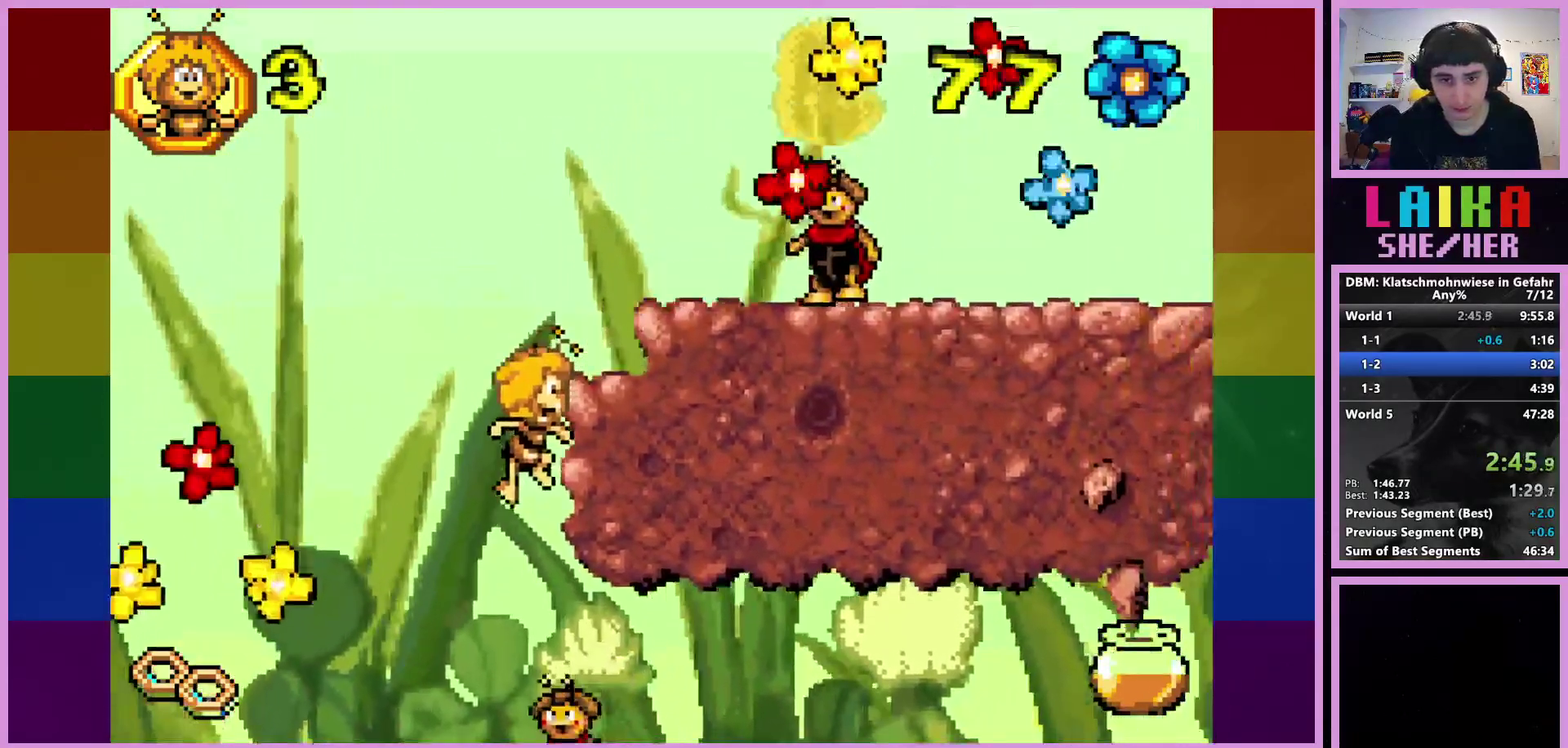
{"buttons": ["CIRCLE"], "left_stick": "right", "events": []}
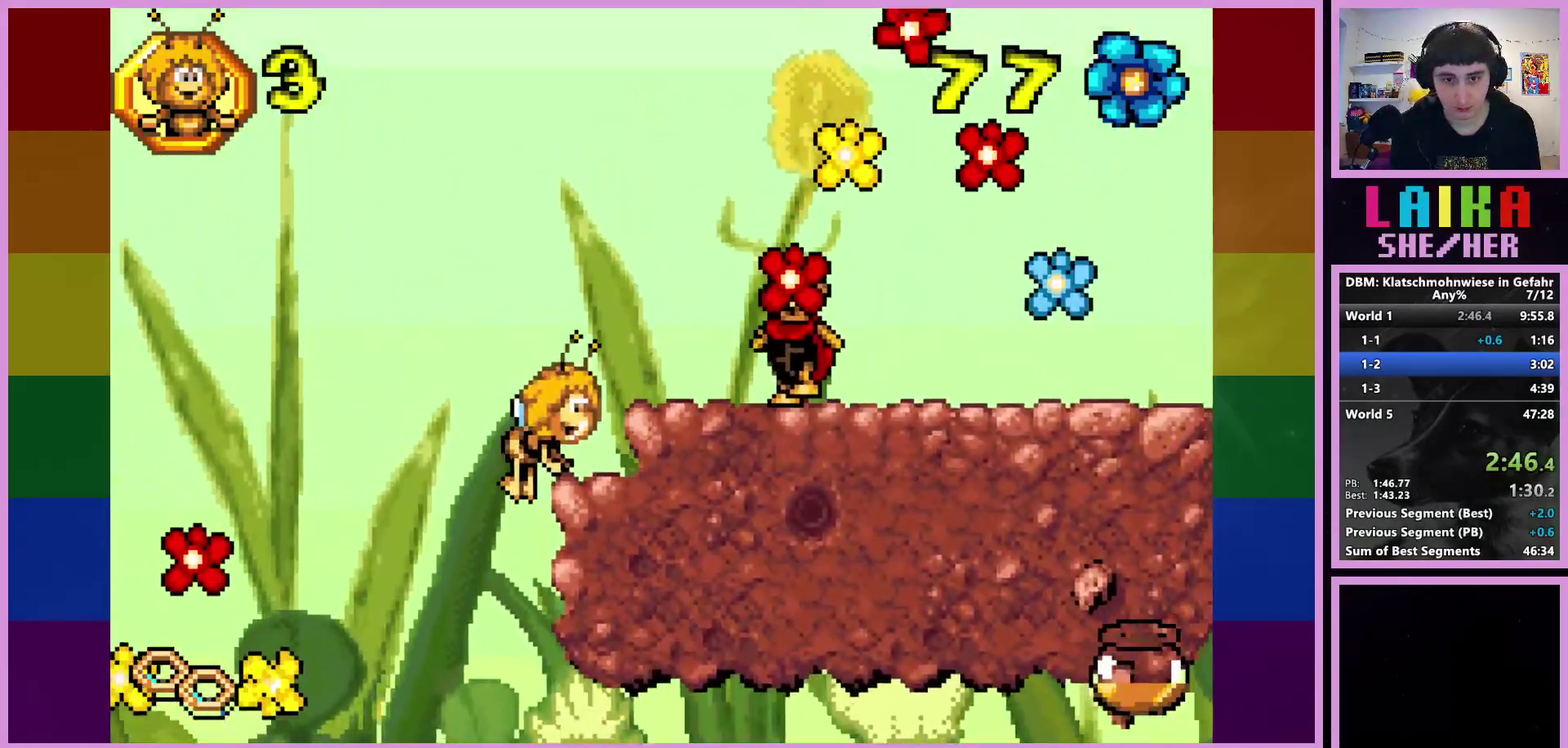
{"buttons": ["CROSS"], "left_stick": "right", "events": [[200, "CIRCLE", "up"], [317, "CROSS", "down"]]}
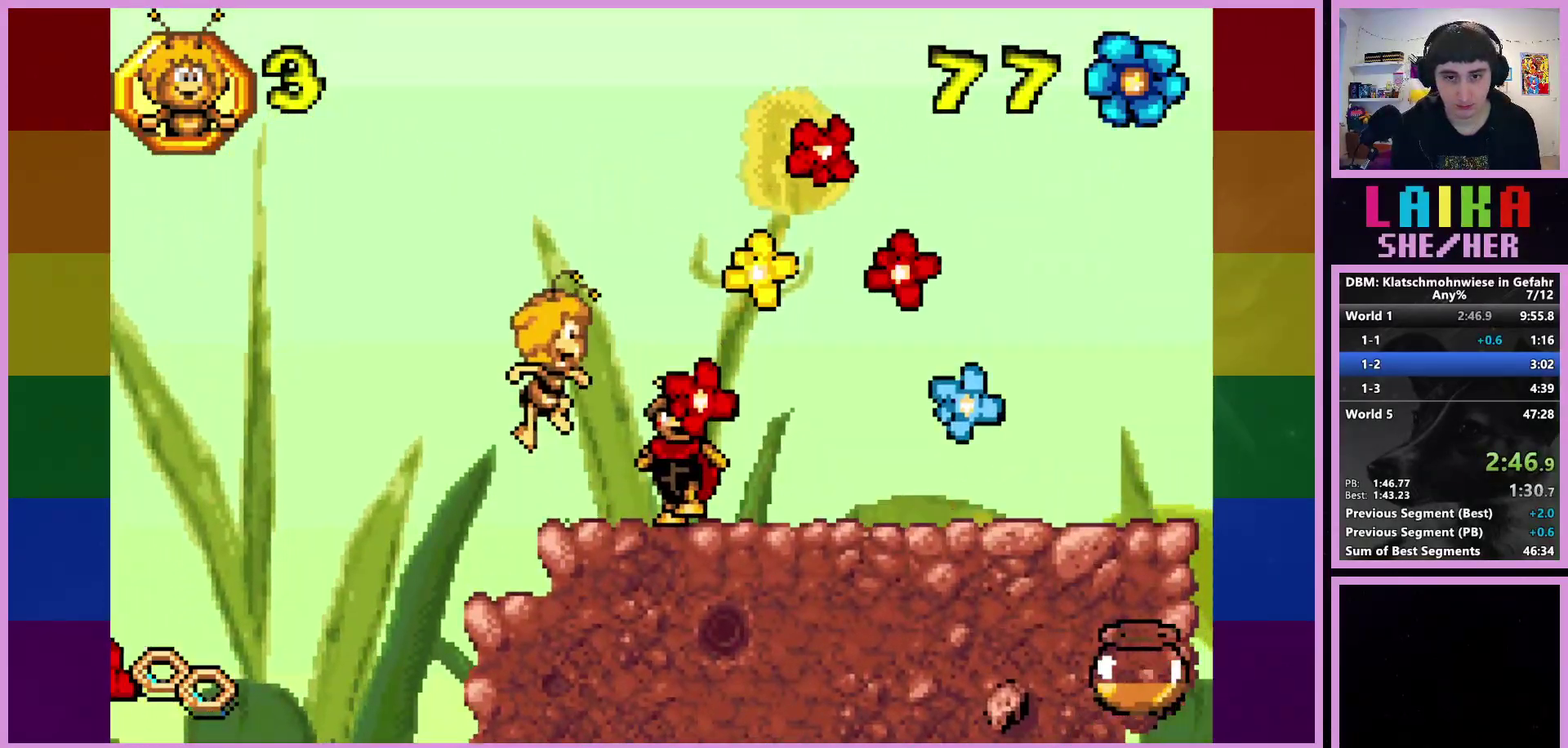
{"buttons": [], "left_stick": "right", "events": [[183, "CROSS", "up"]]}
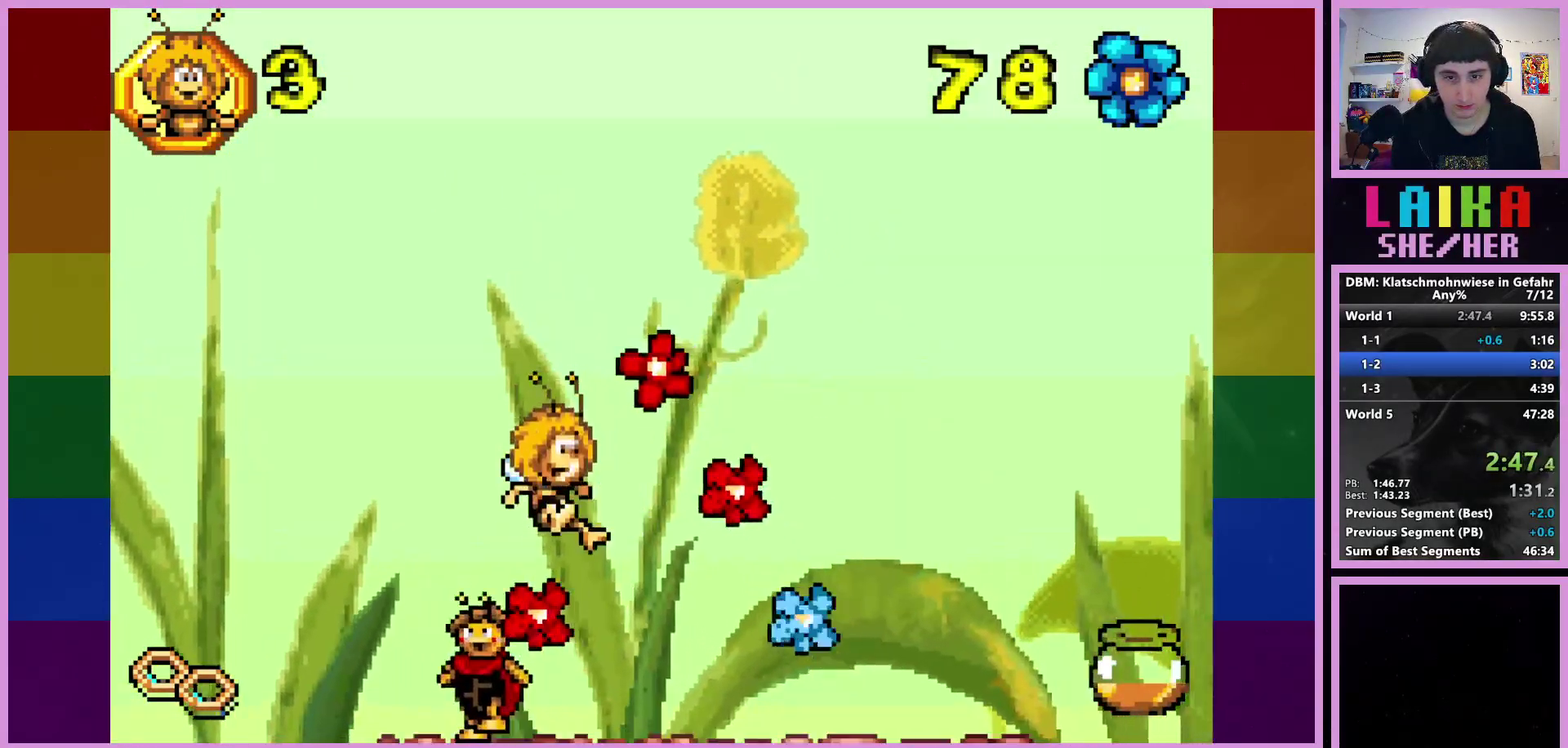
{"buttons": [], "left_stick": "right", "events": []}
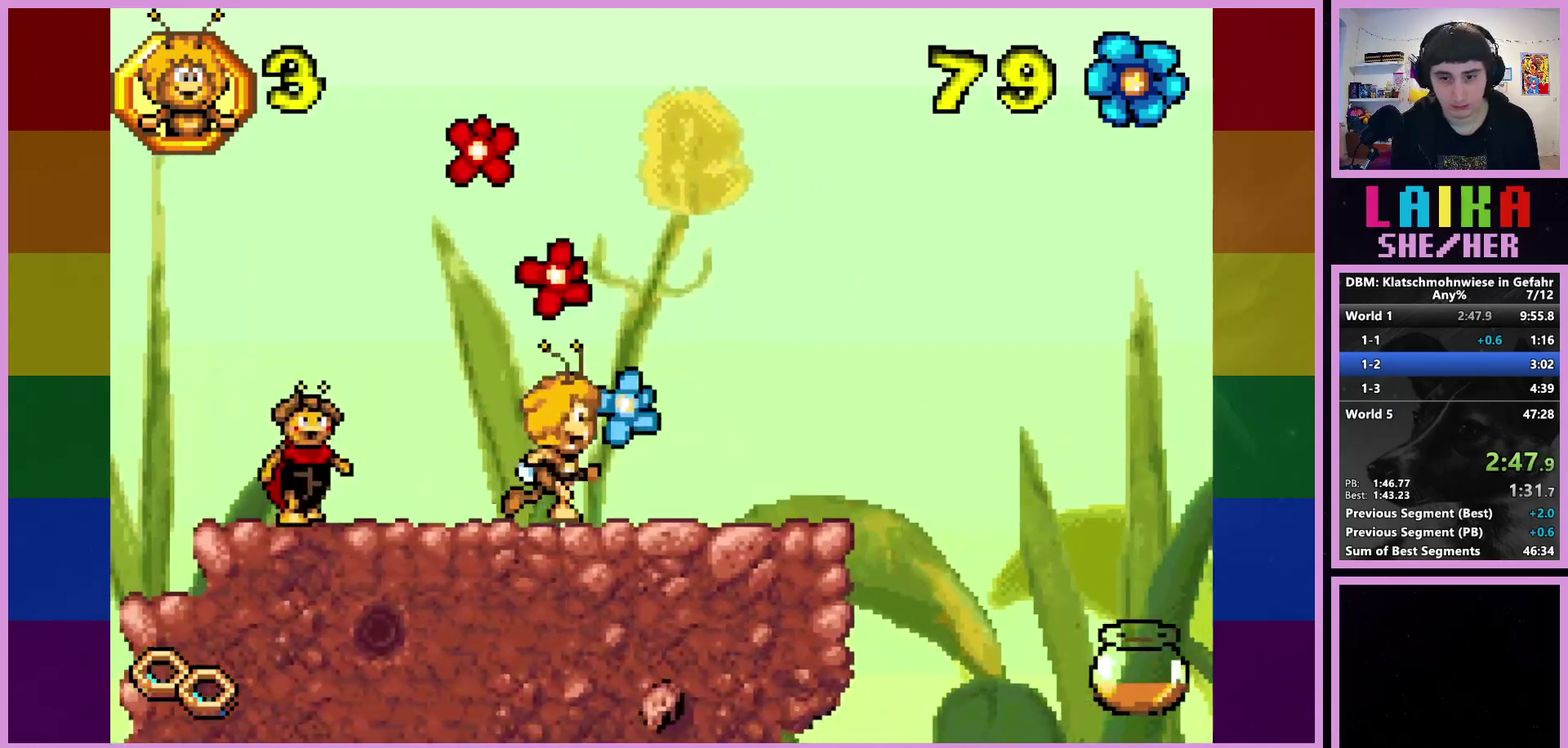
{"buttons": [], "left_stick": "right", "events": []}
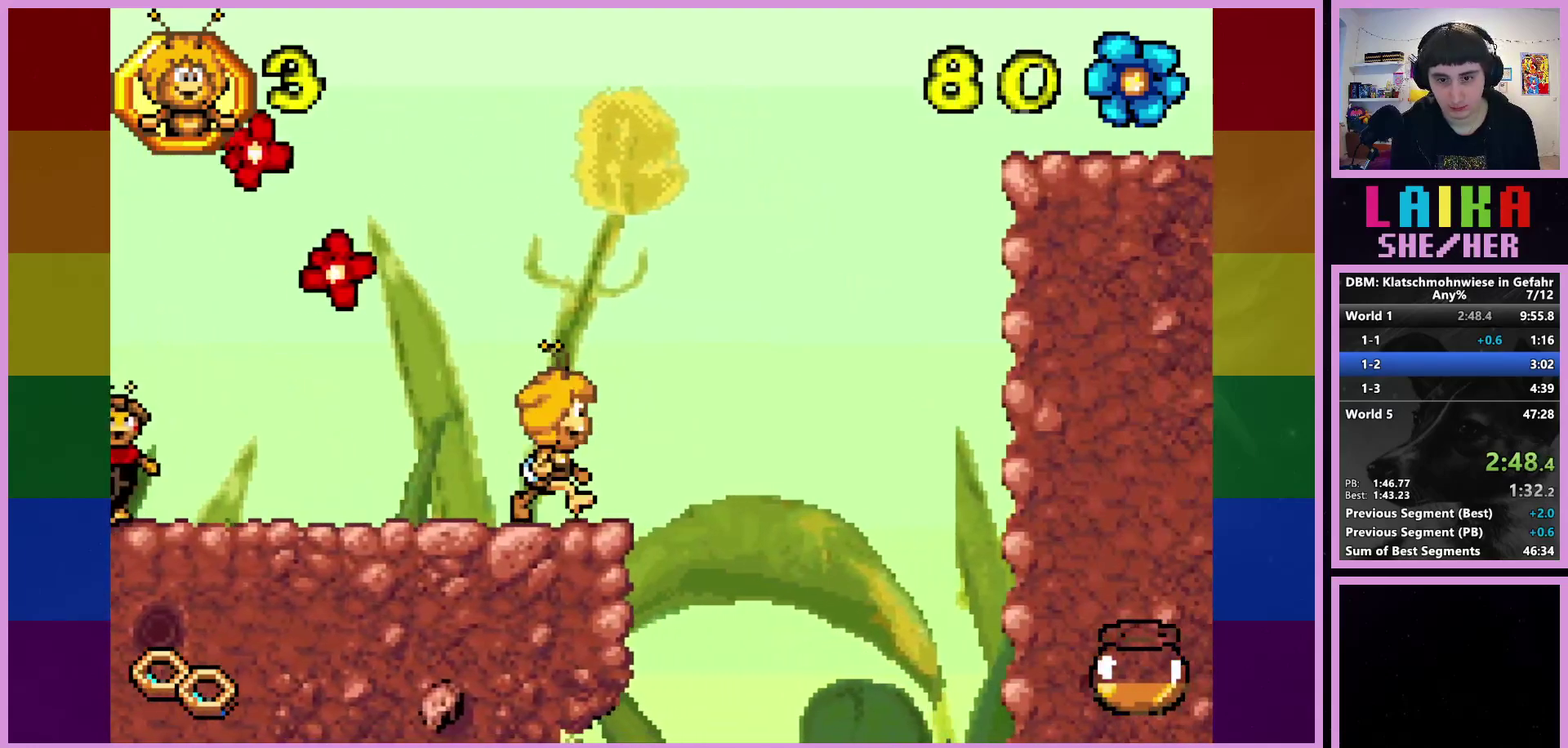
{"buttons": ["CROSS"], "left_stick": "right", "events": [[183, "CROSS", "down"]]}
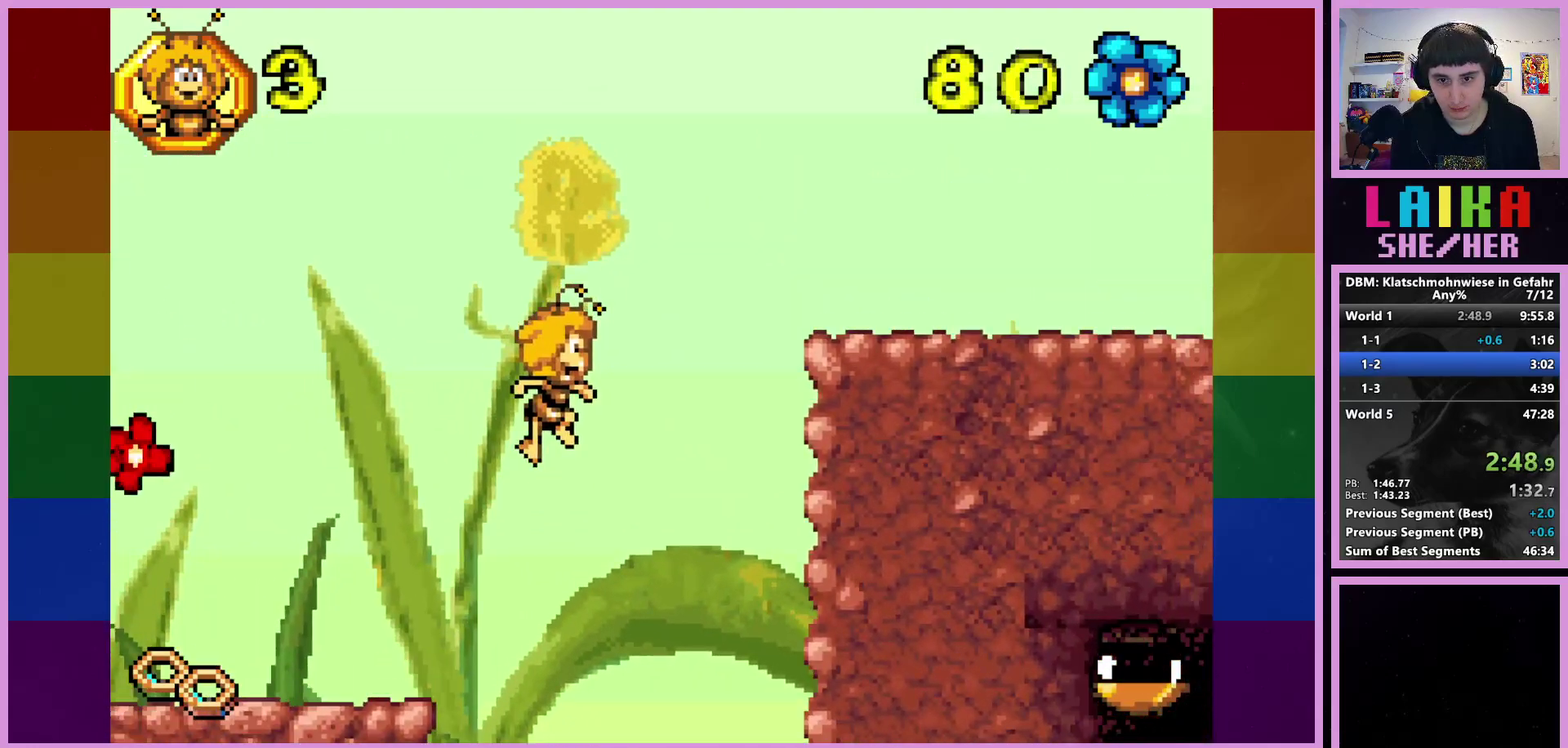
{"buttons": ["CIRCLE"], "left_stick": "right", "events": [[83, "CROSS", "up"], [267, "CIRCLE", "down"]]}
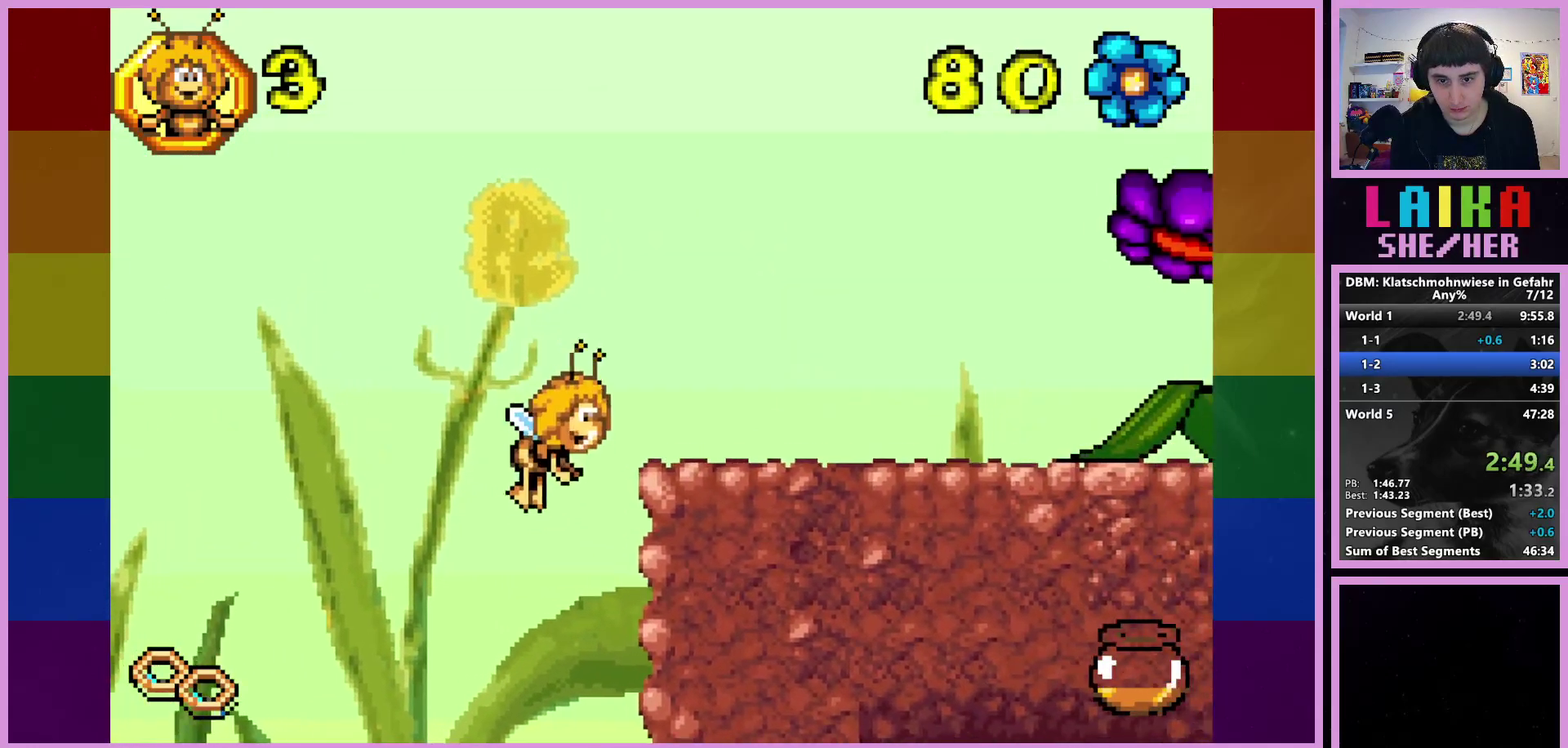
{"buttons": [], "left_stick": "right", "events": [[267, "CIRCLE", "up"]]}
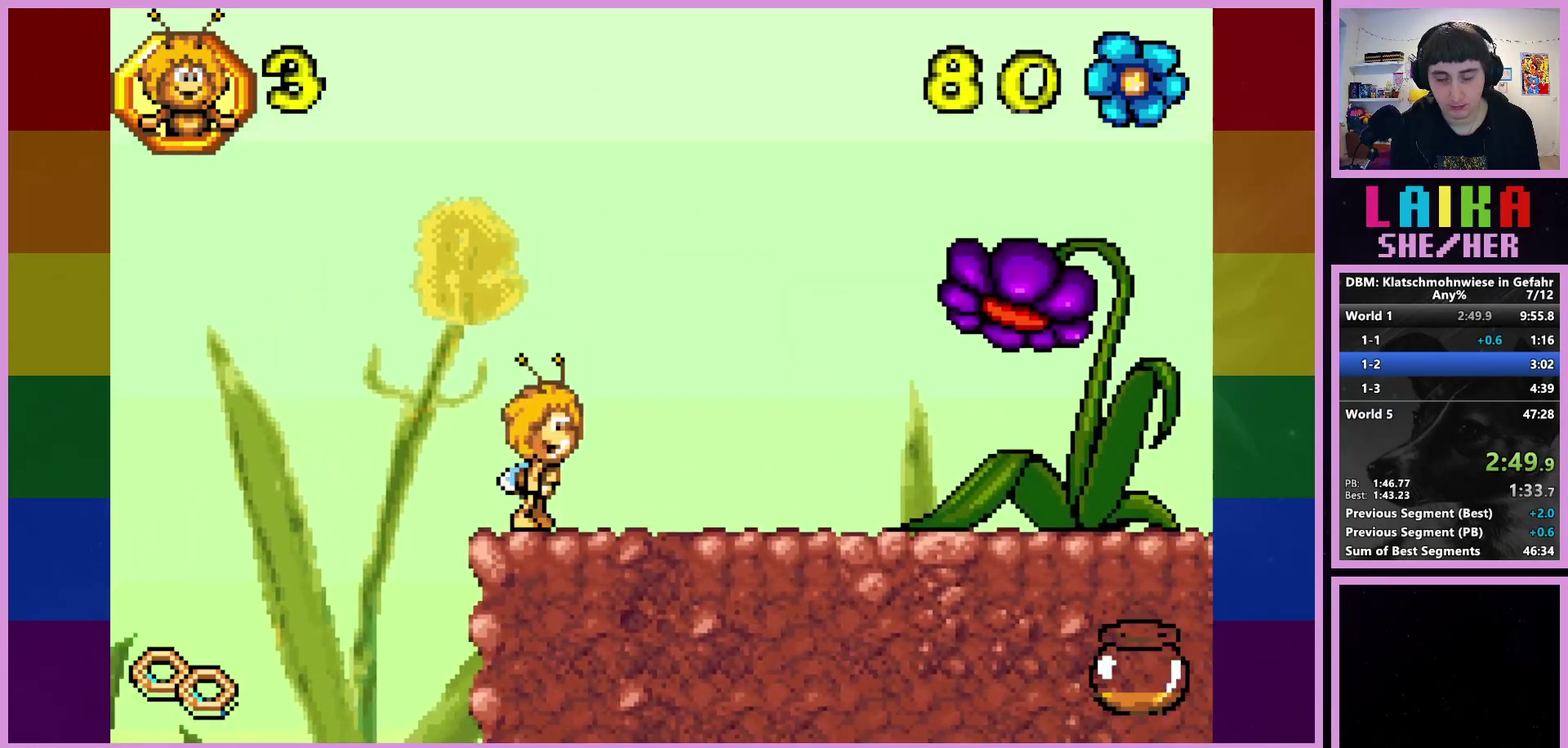
{"buttons": [], "left_stick": "right", "events": []}
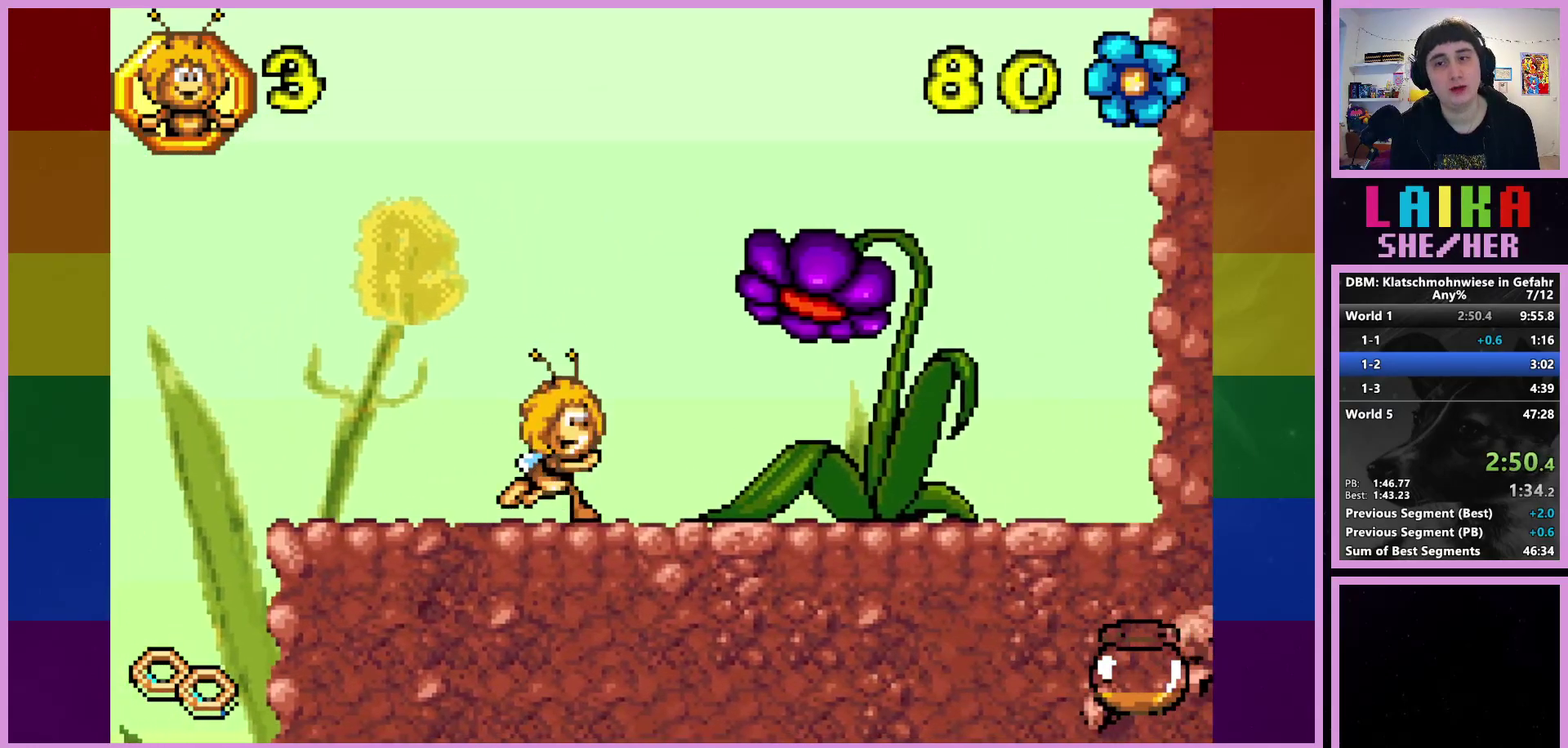
{"buttons": [], "left_stick": "right", "events": []}
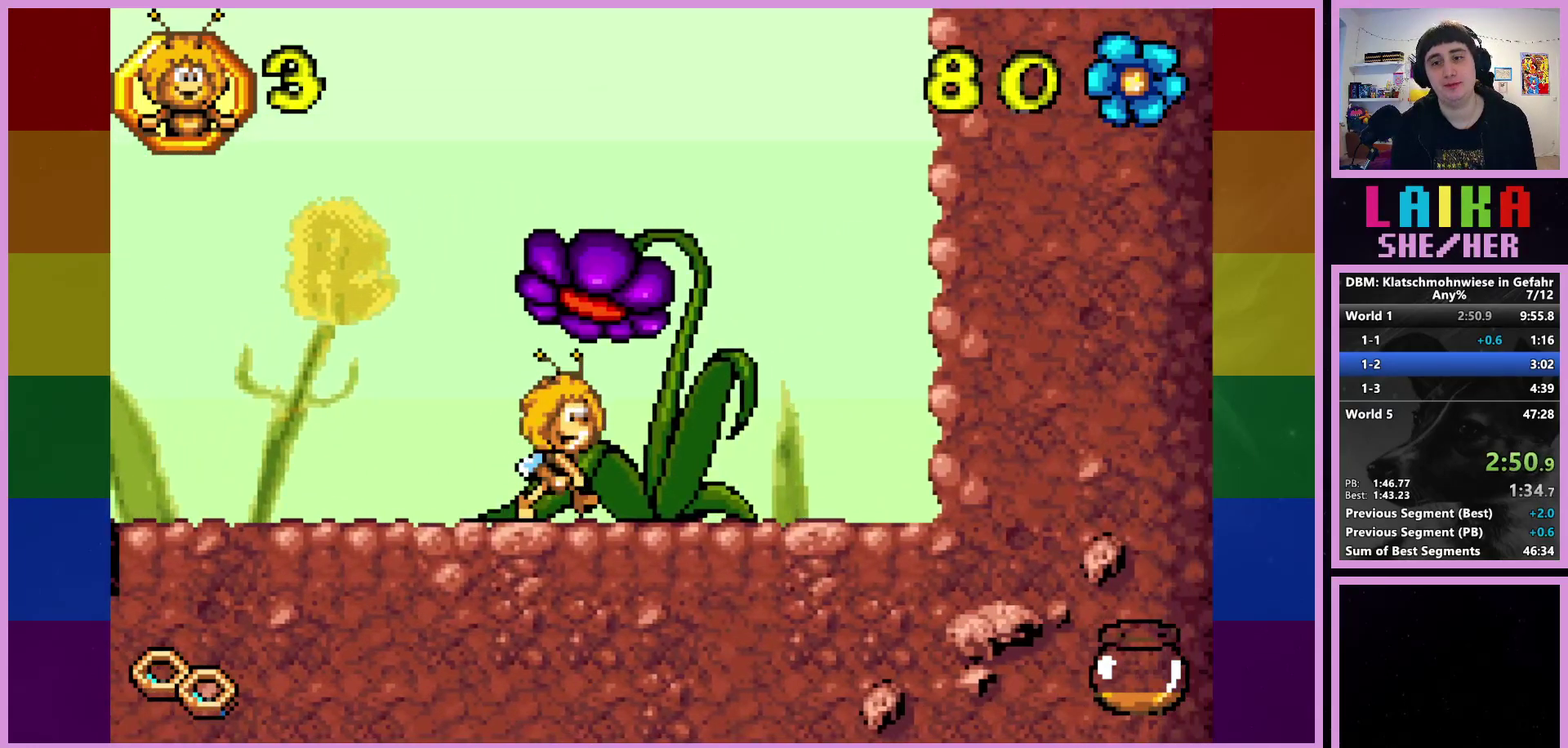
{"buttons": [], "left_stick": "center", "events": [[217, "left_stick", "center"]]}
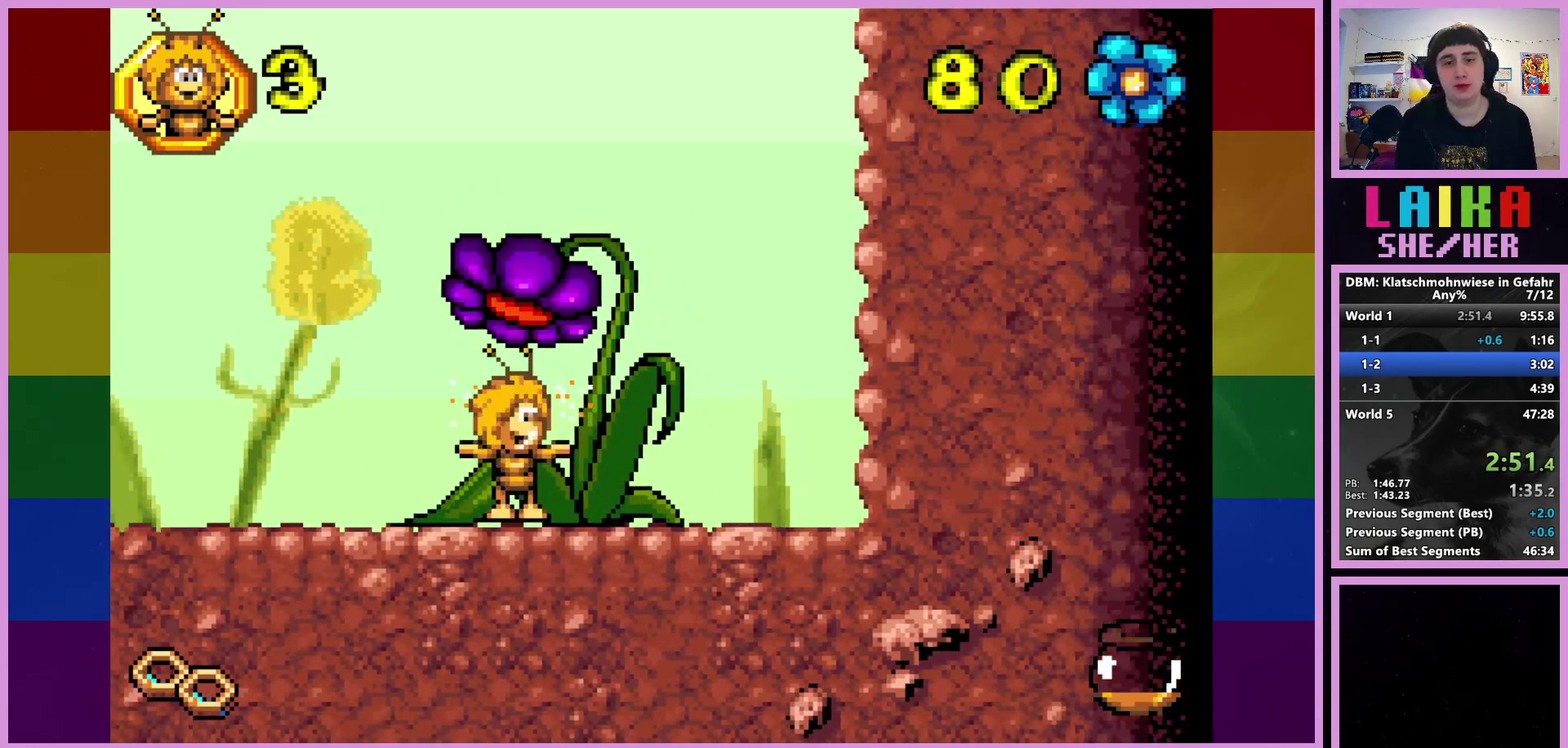
{"buttons": [], "left_stick": "center"}
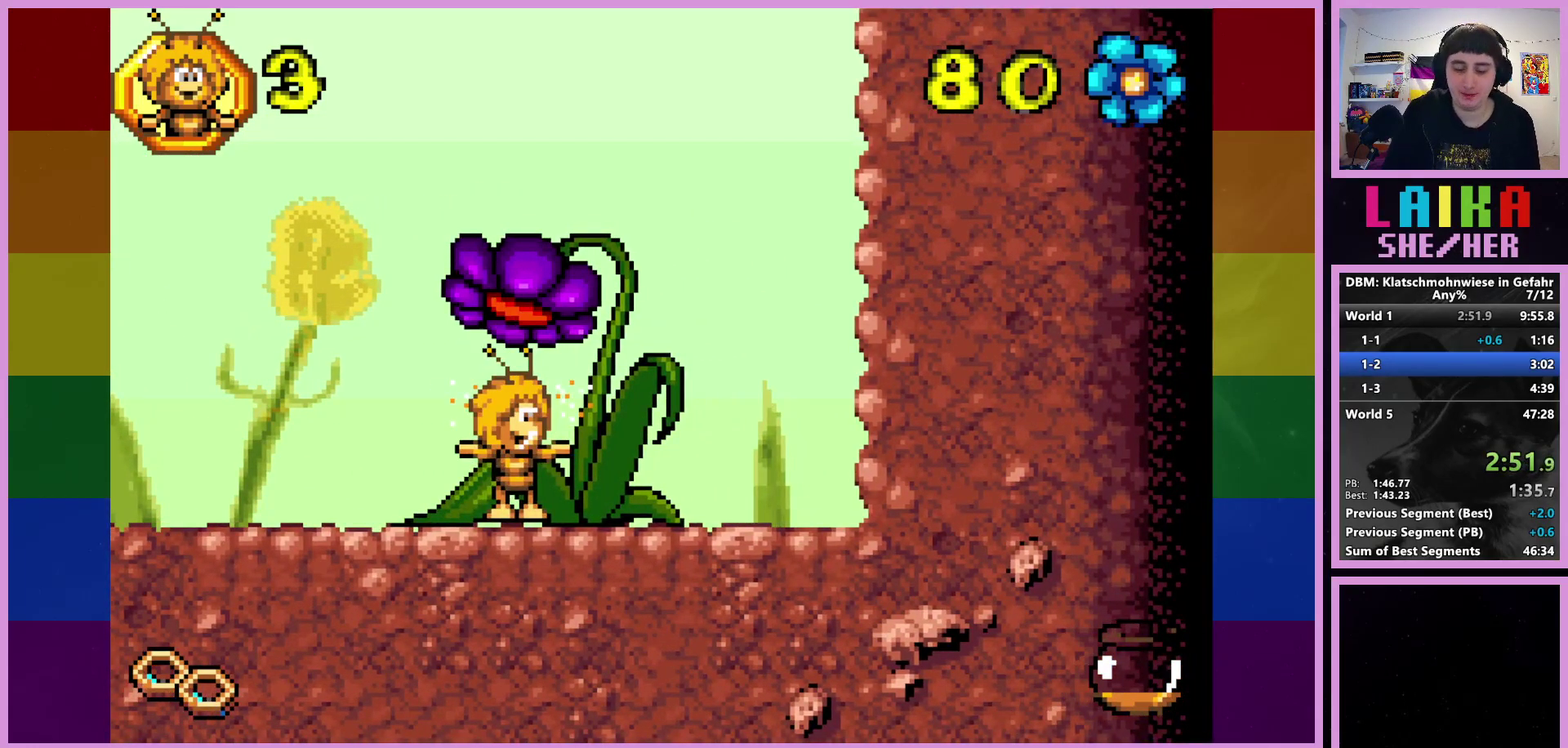
{"buttons": [], "left_stick": "center"}
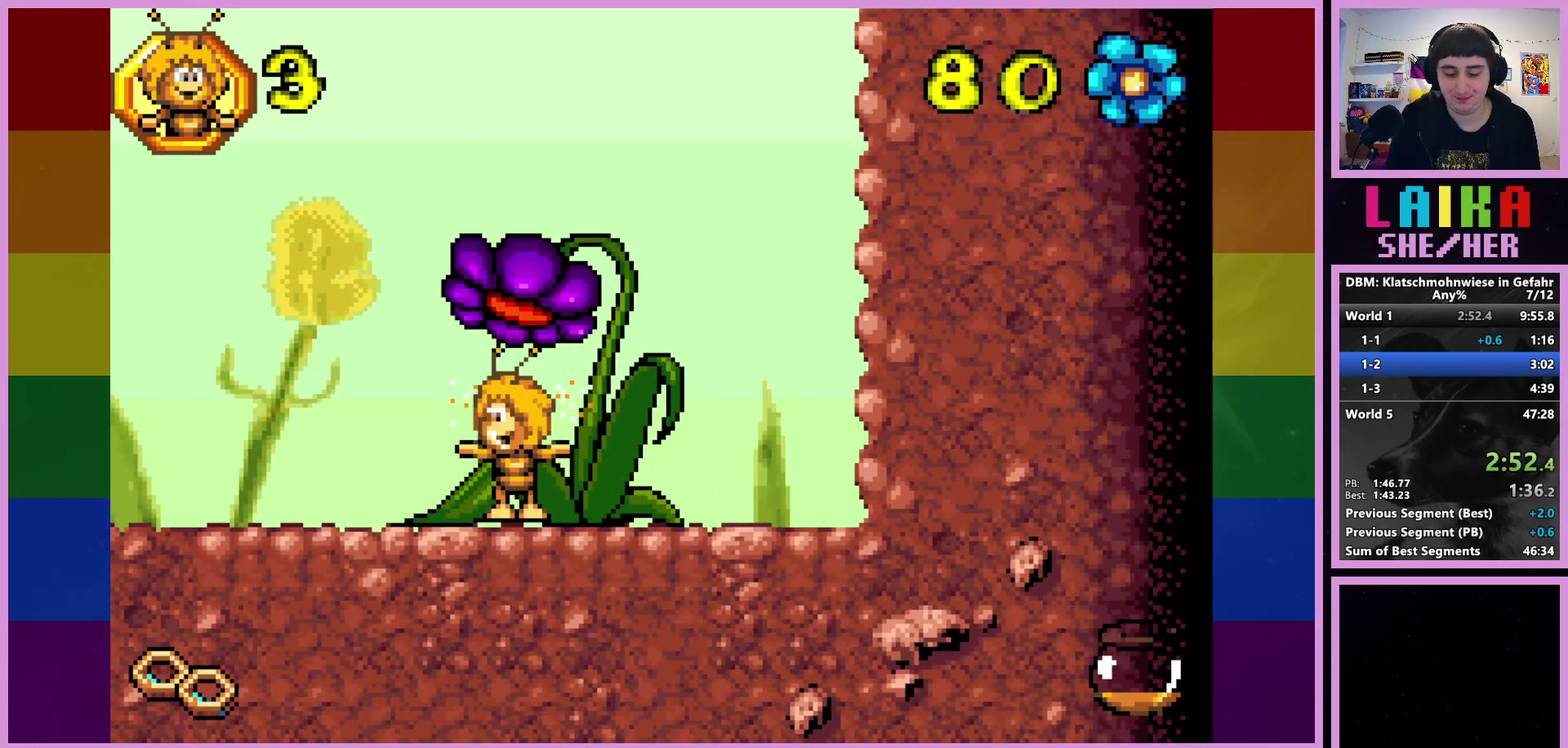
{"buttons": [], "left_stick": "center"}
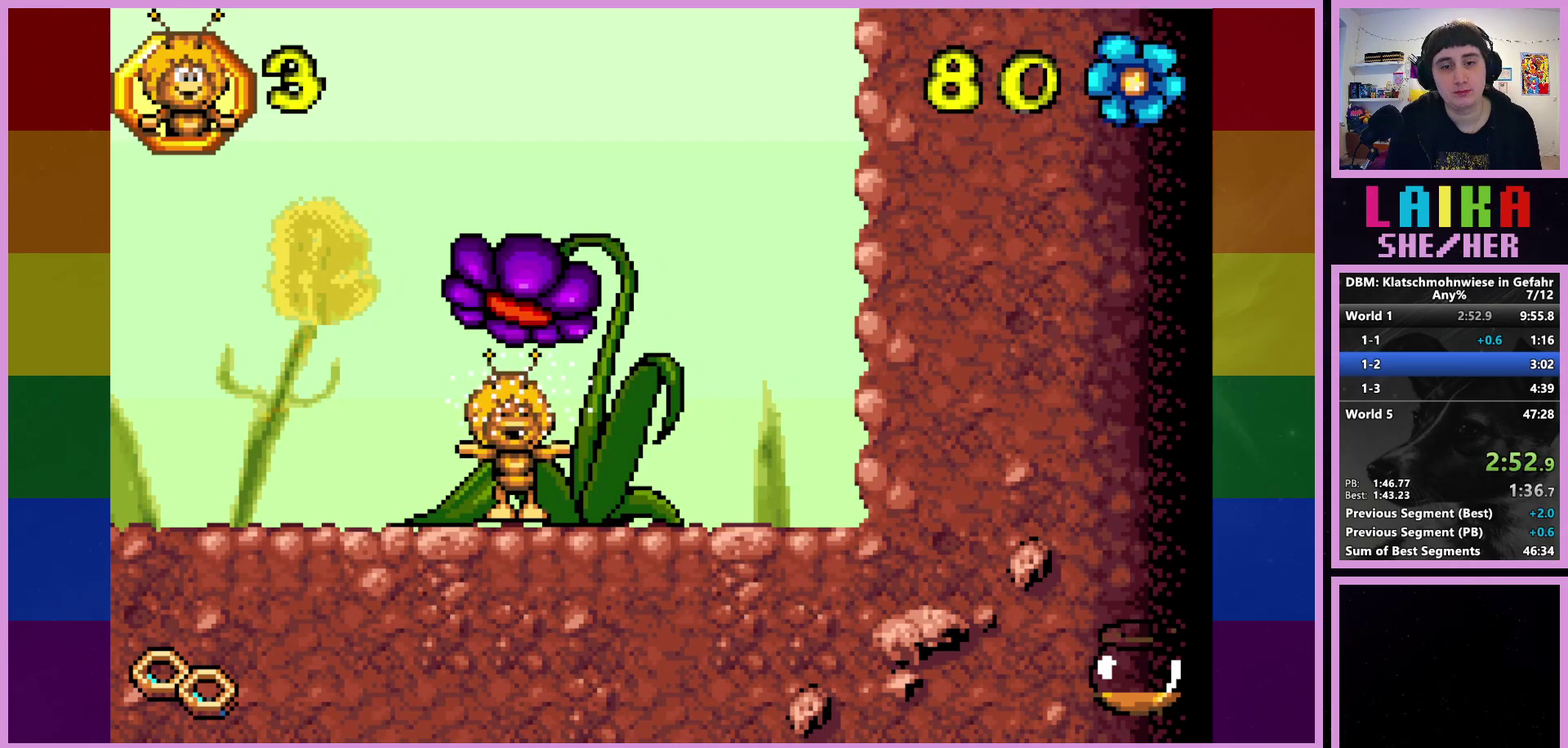
{"buttons": [], "left_stick": "center"}
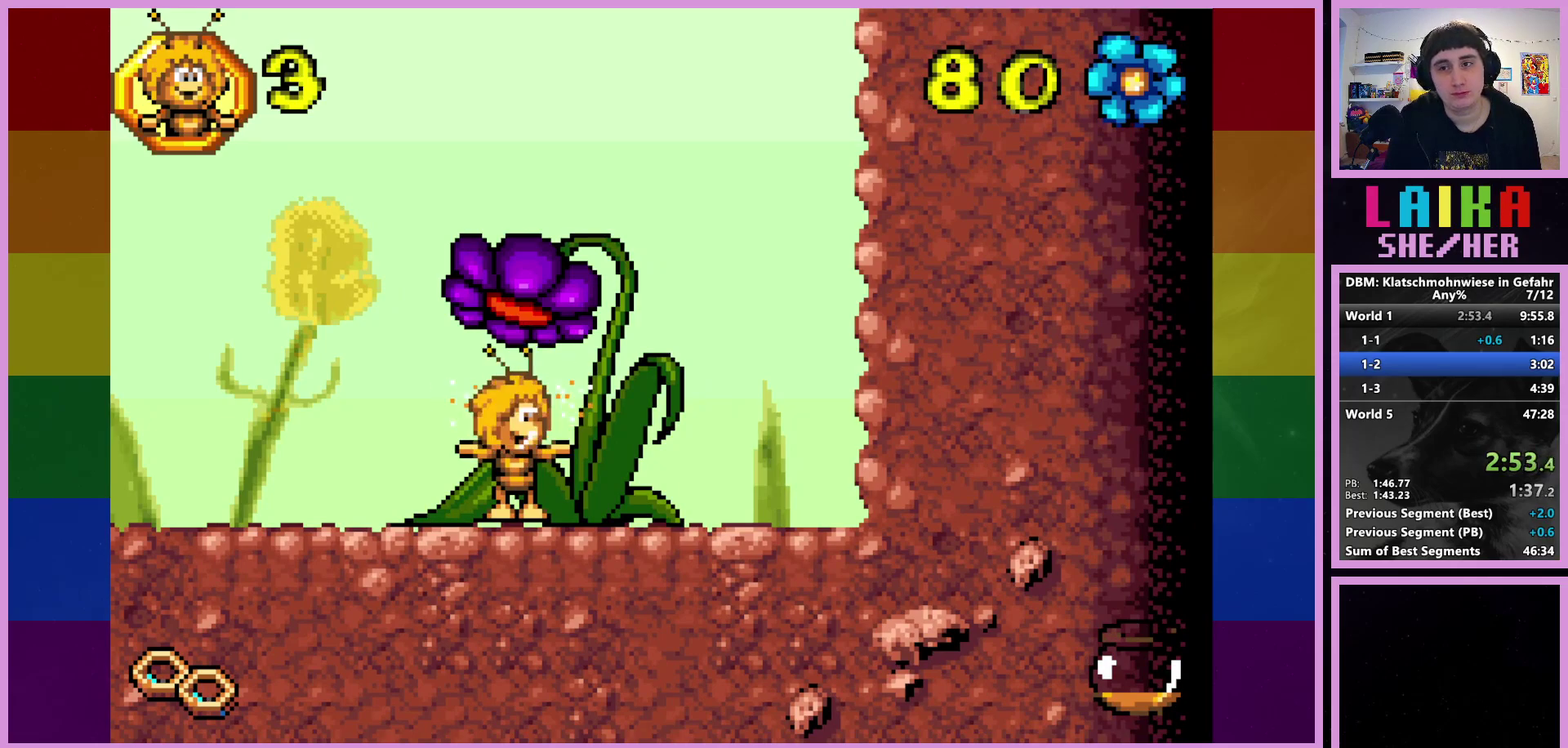
{"buttons": [], "left_stick": "center"}
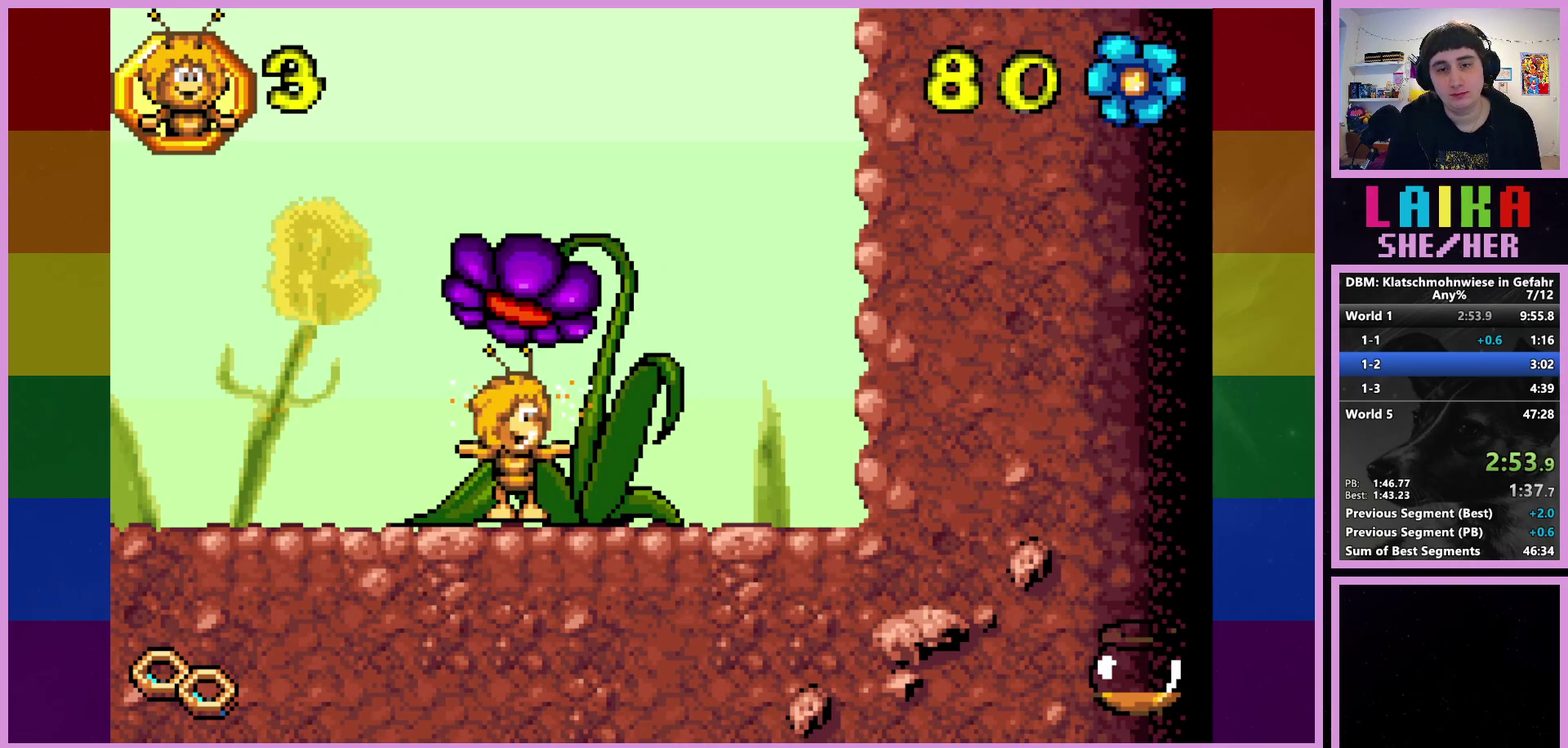
{"buttons": [], "left_stick": "right", "events": [[233, "left_stick", "right"]]}
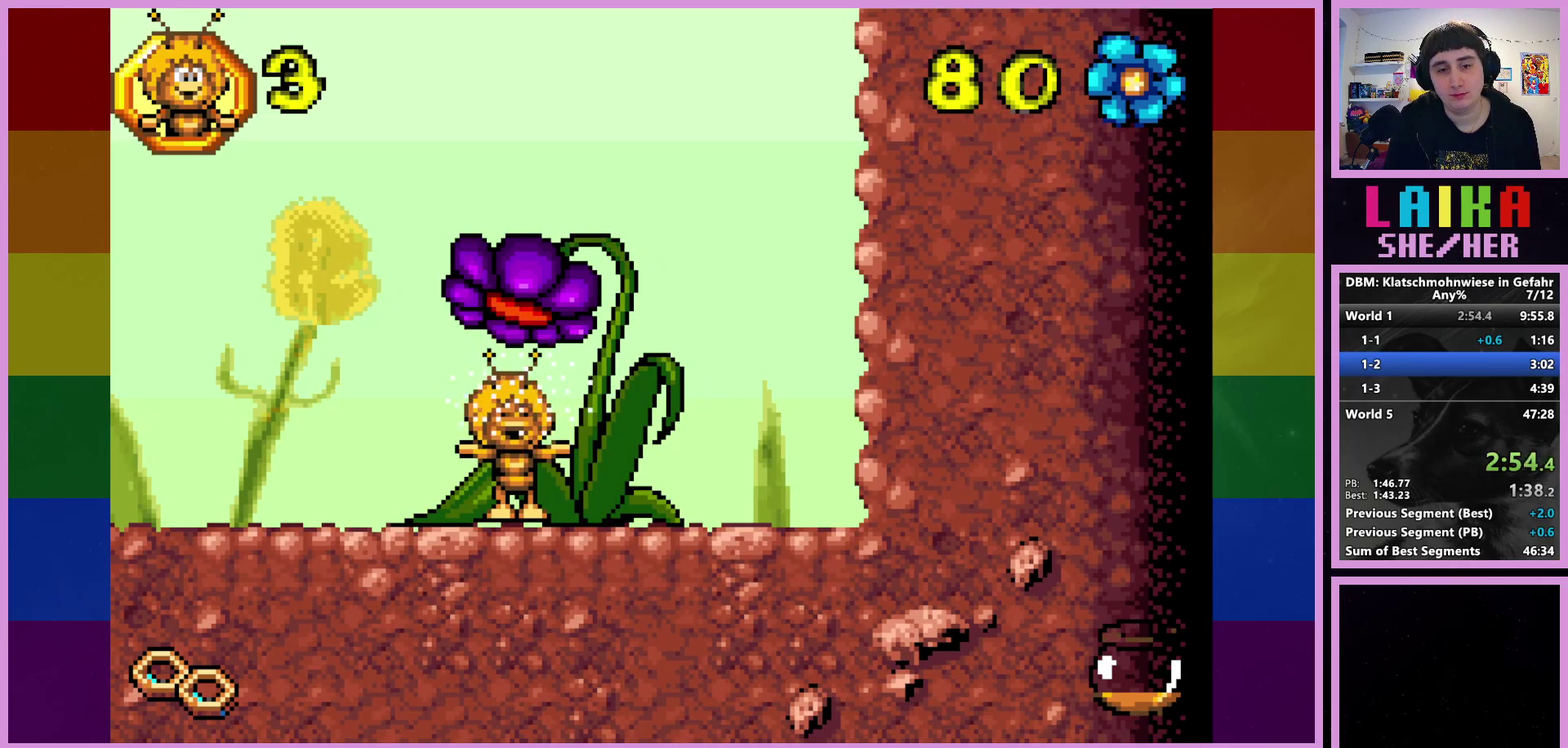
{"buttons": [], "left_stick": "right", "events": []}
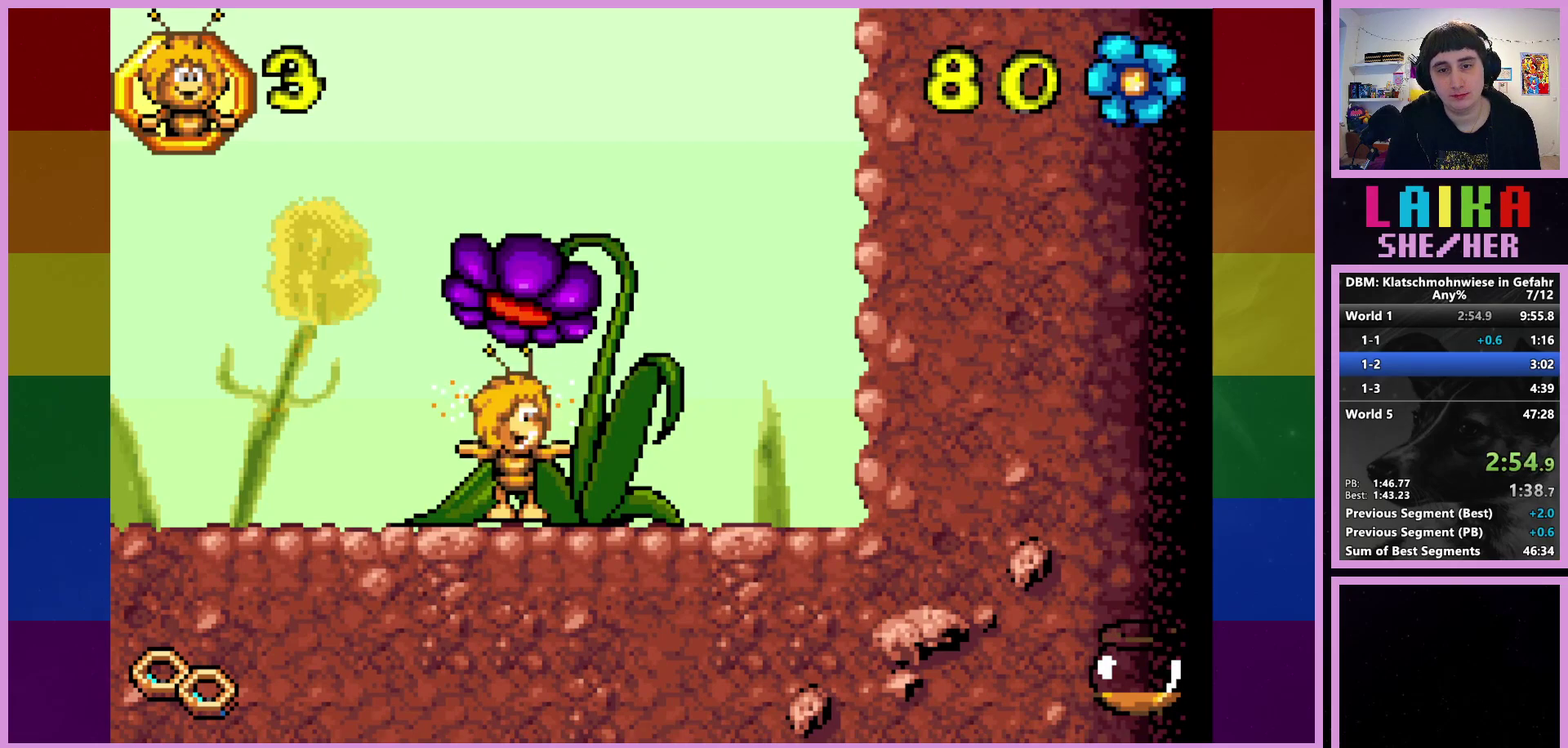
{"buttons": [], "left_stick": "right", "events": []}
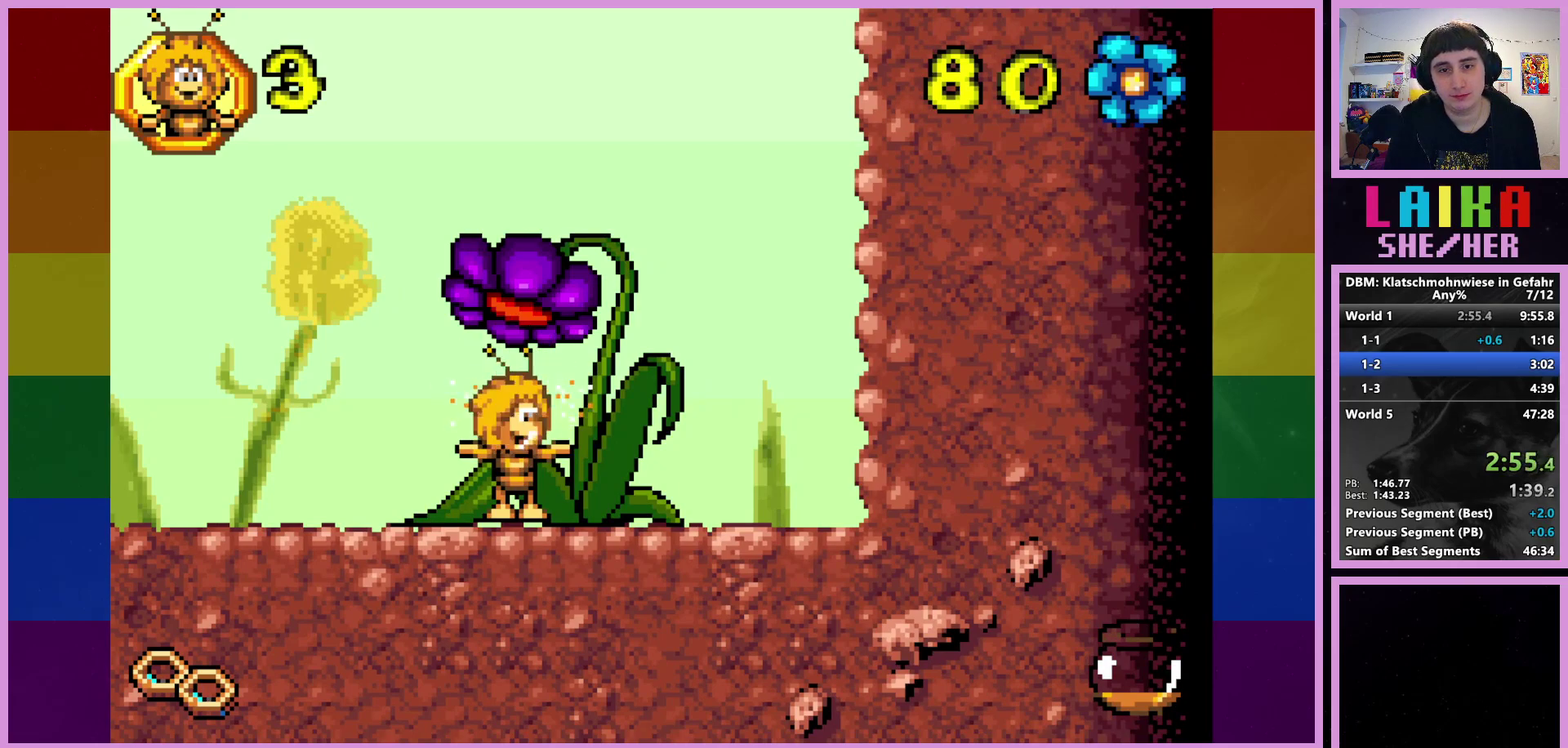
{"buttons": [], "left_stick": "right", "events": []}
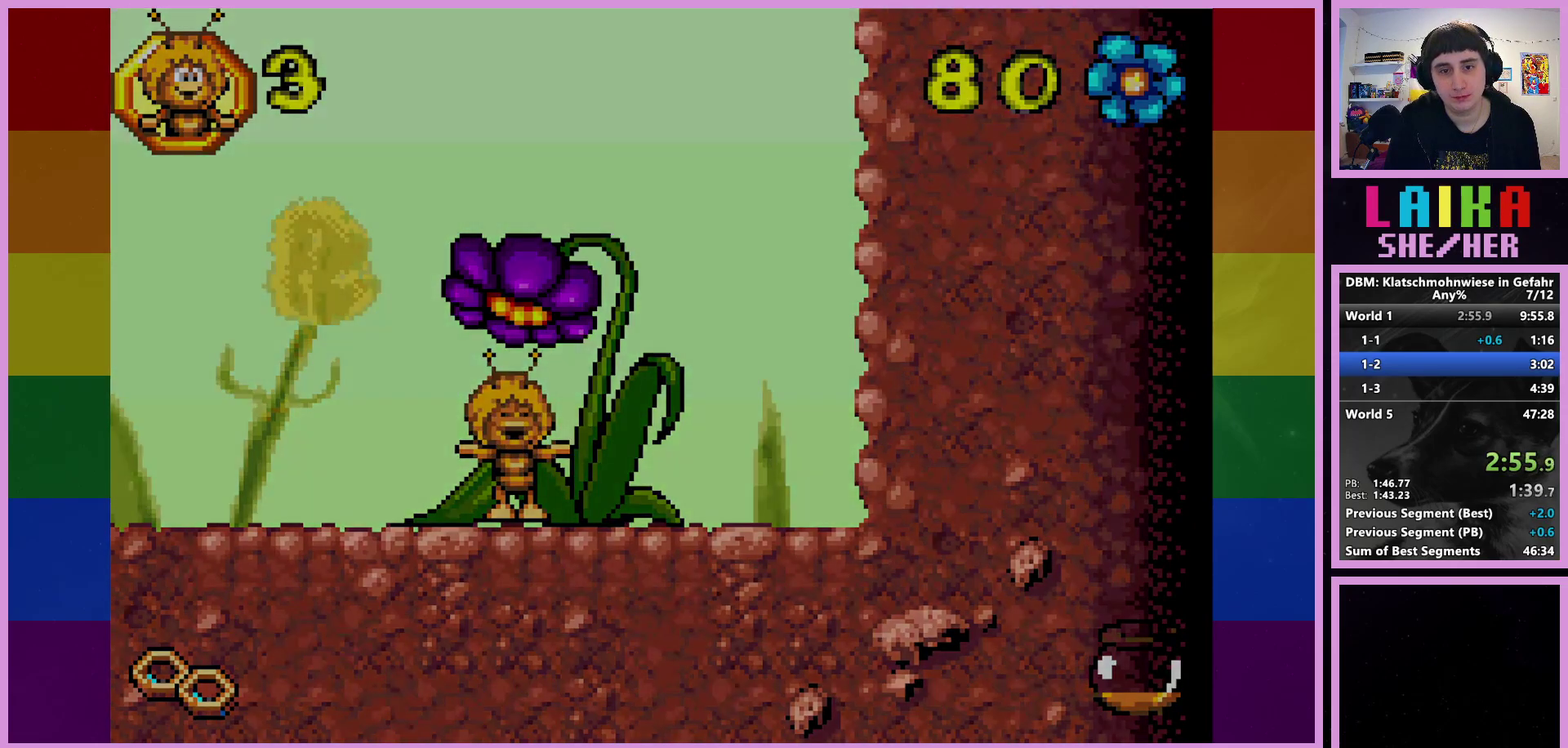
{"buttons": [], "left_stick": "right", "events": []}
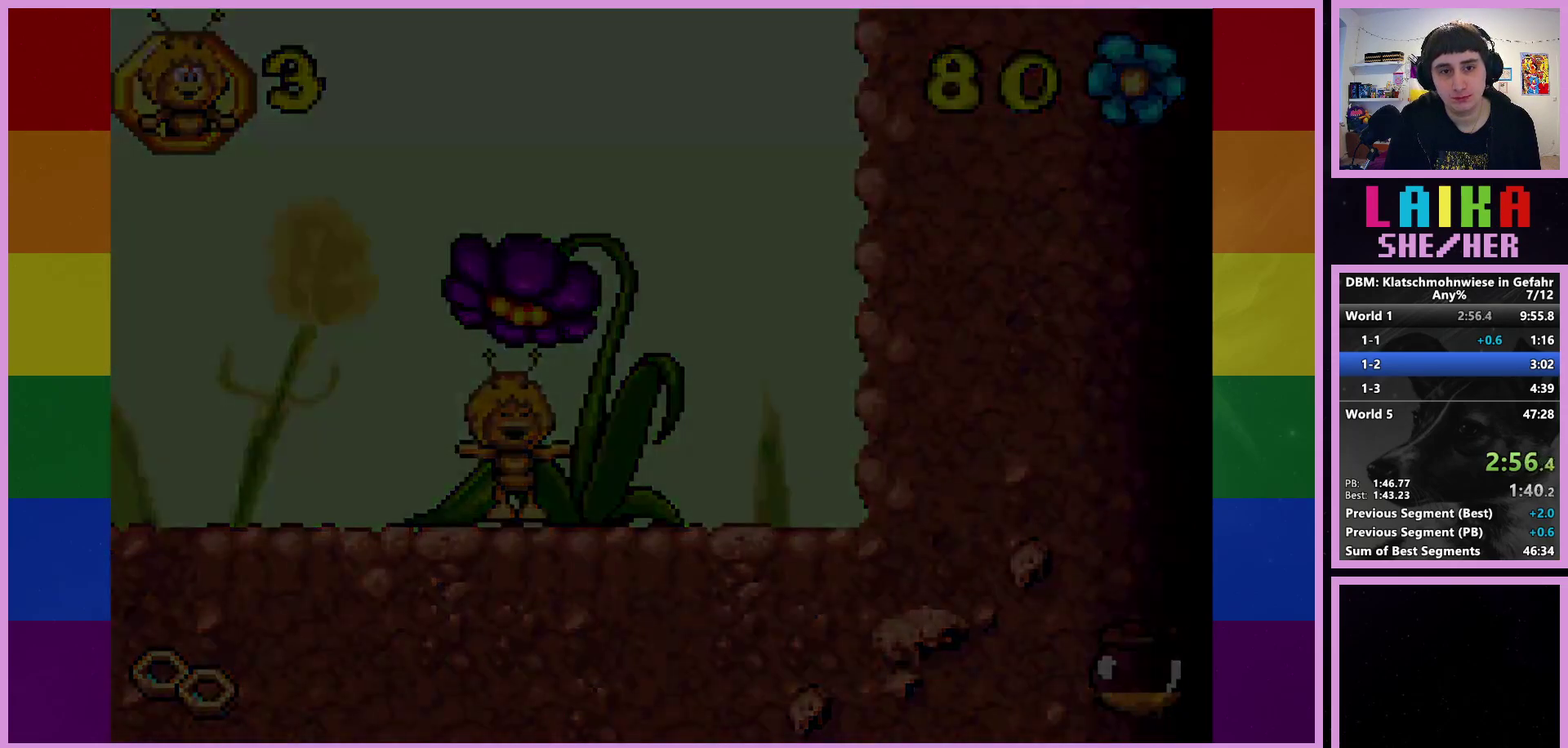
{"buttons": [], "left_stick": "right", "events": []}